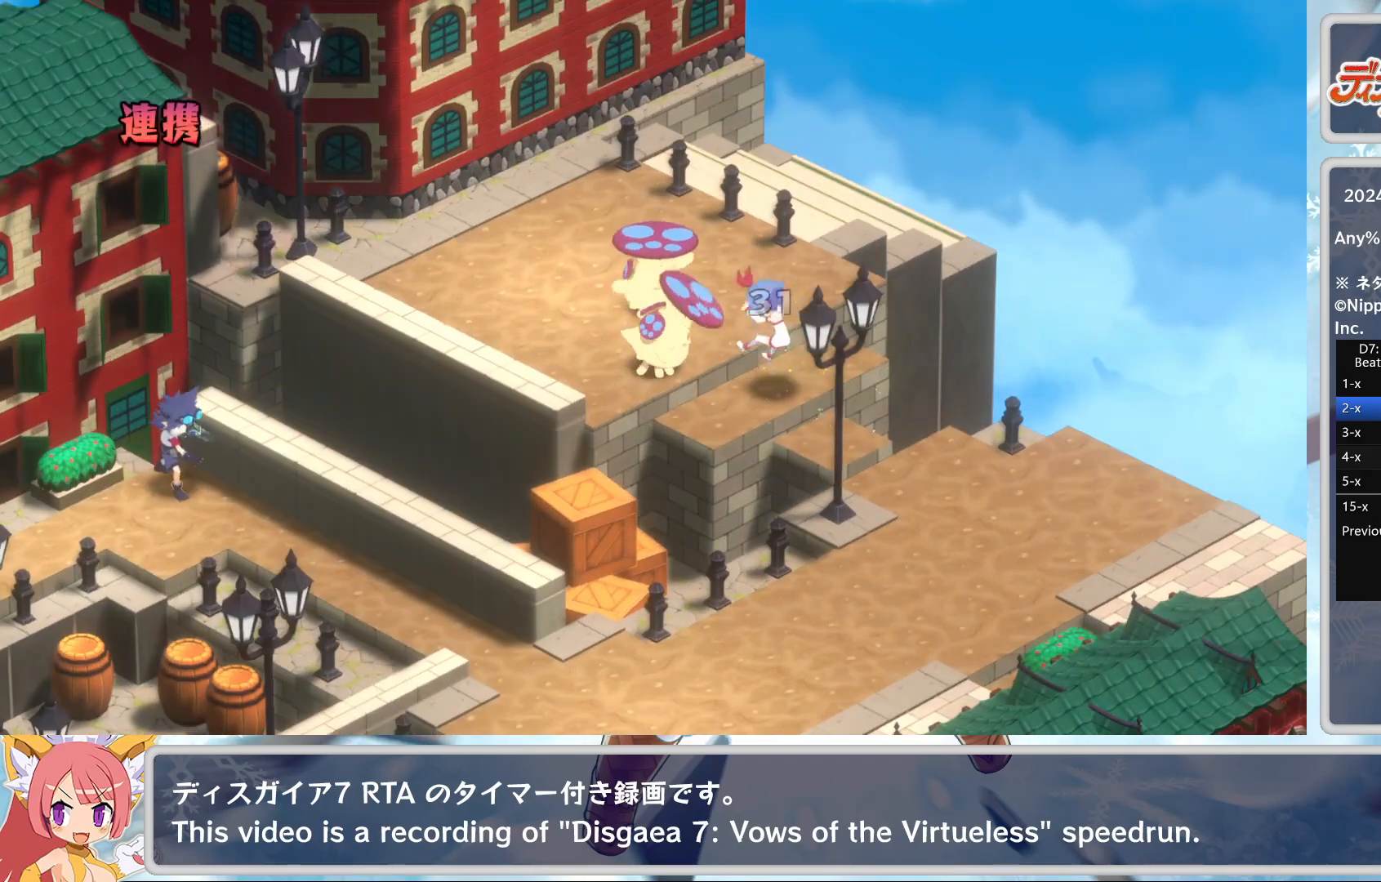
Gameplay with a controller (PlayStation layout); each line is a JSON object with the inputs held at the frame after it. "events" lists button and stick changes between this image and that frame as [ms after this image, input, new state], when the widget could be followed in between. Not read: right_stick.
{"buttons": [], "left_stick": "center", "events": []}
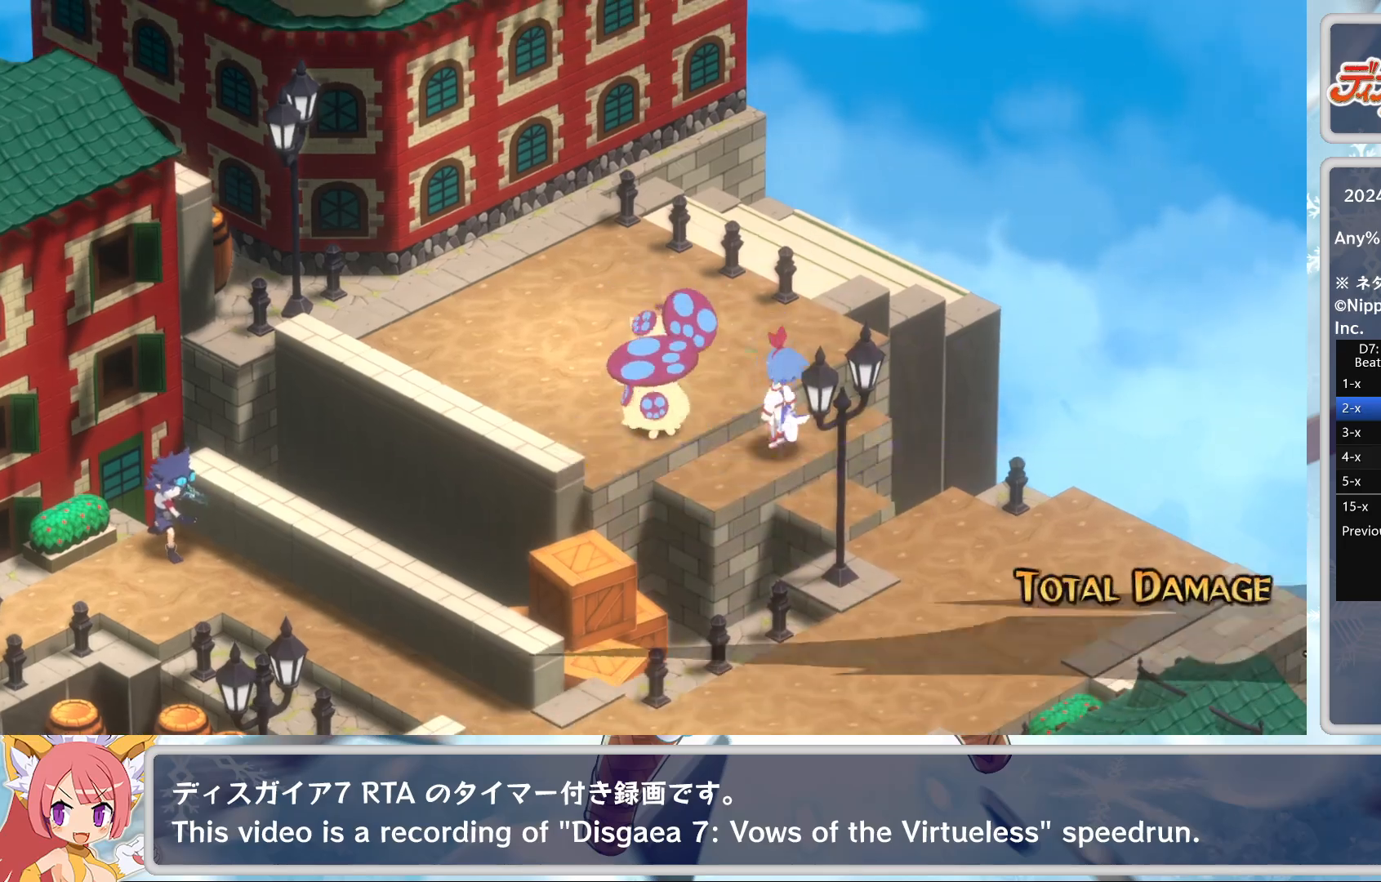
{"buttons": [], "left_stick": "center", "events": []}
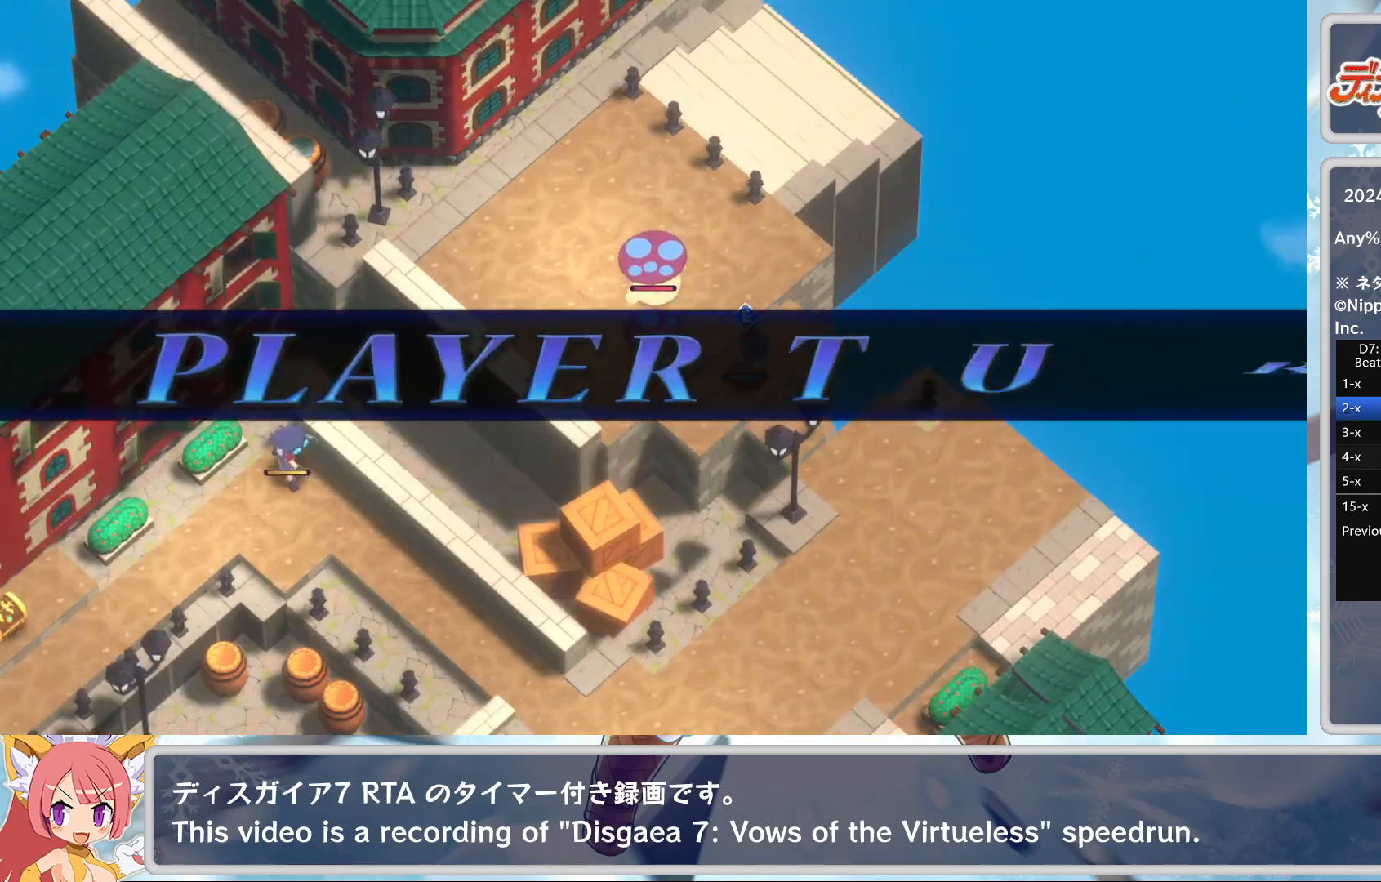
{"buttons": [], "left_stick": "center", "events": []}
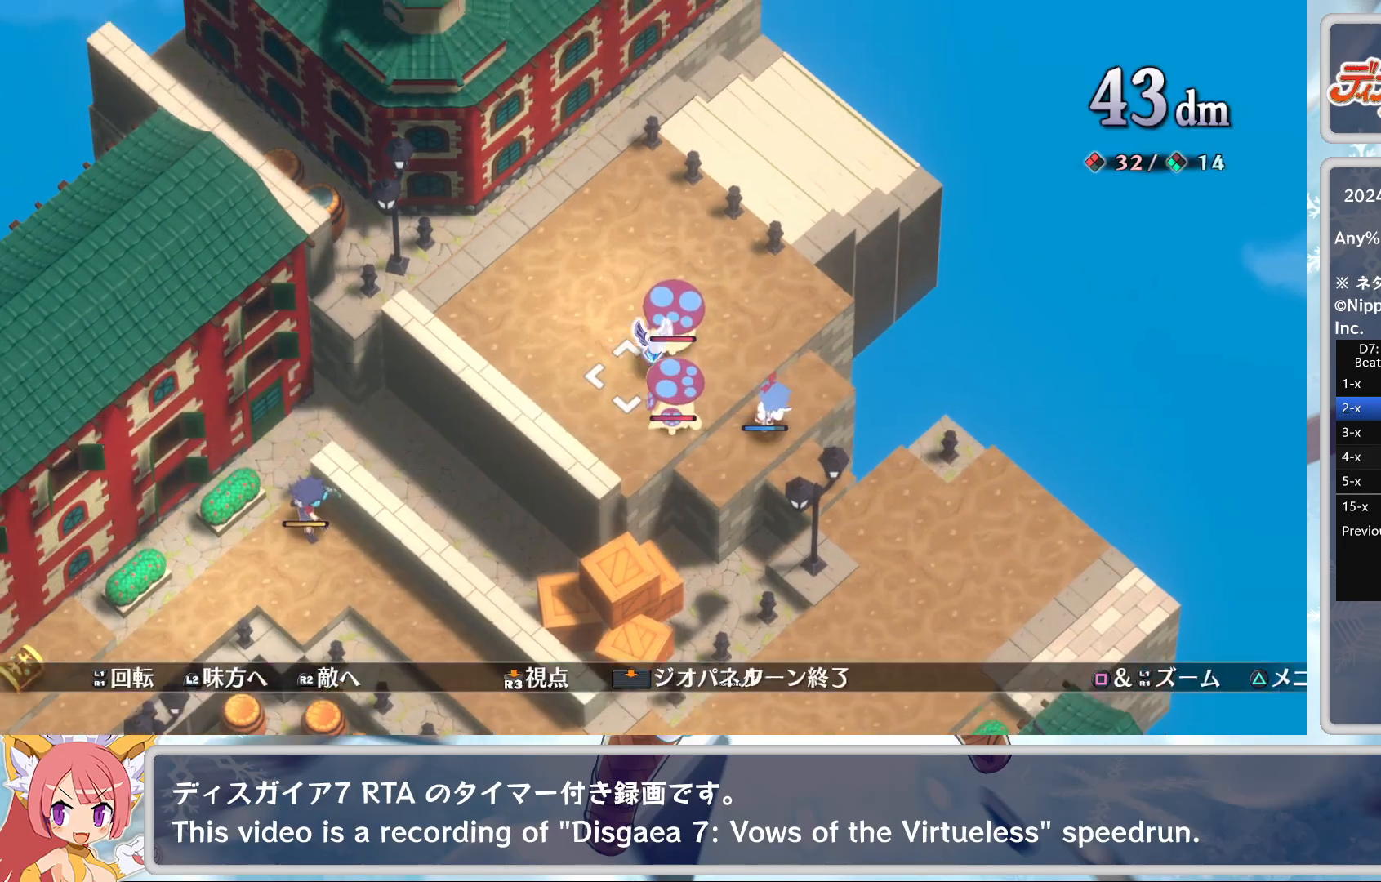
{"buttons": ["CROSS"], "left_stick": "center", "events": [[167, "DPAD_DOWN", "down"], [367, "DPAD_DOWN", "up"], [500, "CROSS", "down"]]}
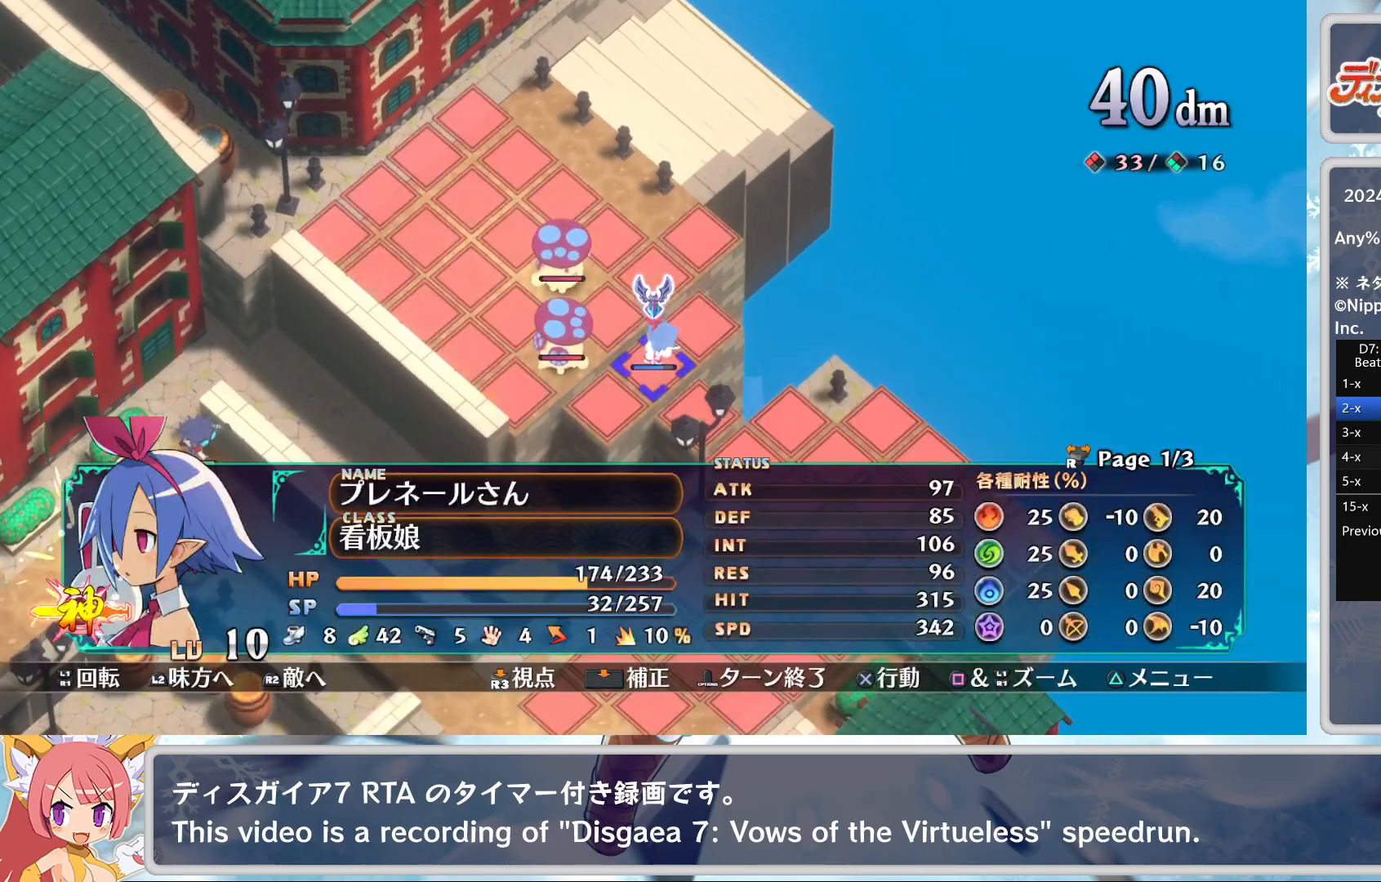
{"buttons": ["CROSS"], "left_stick": "center", "events": [[100, "CROSS", "up"], [133, "CROSS", "down"], [233, "CROSS", "up"], [233, "DPAD_UP", "down"], [283, "DPAD_UP", "up"], [333, "CROSS", "down"], [467, "CROSS", "up"], [483, "CROSS", "down"]]}
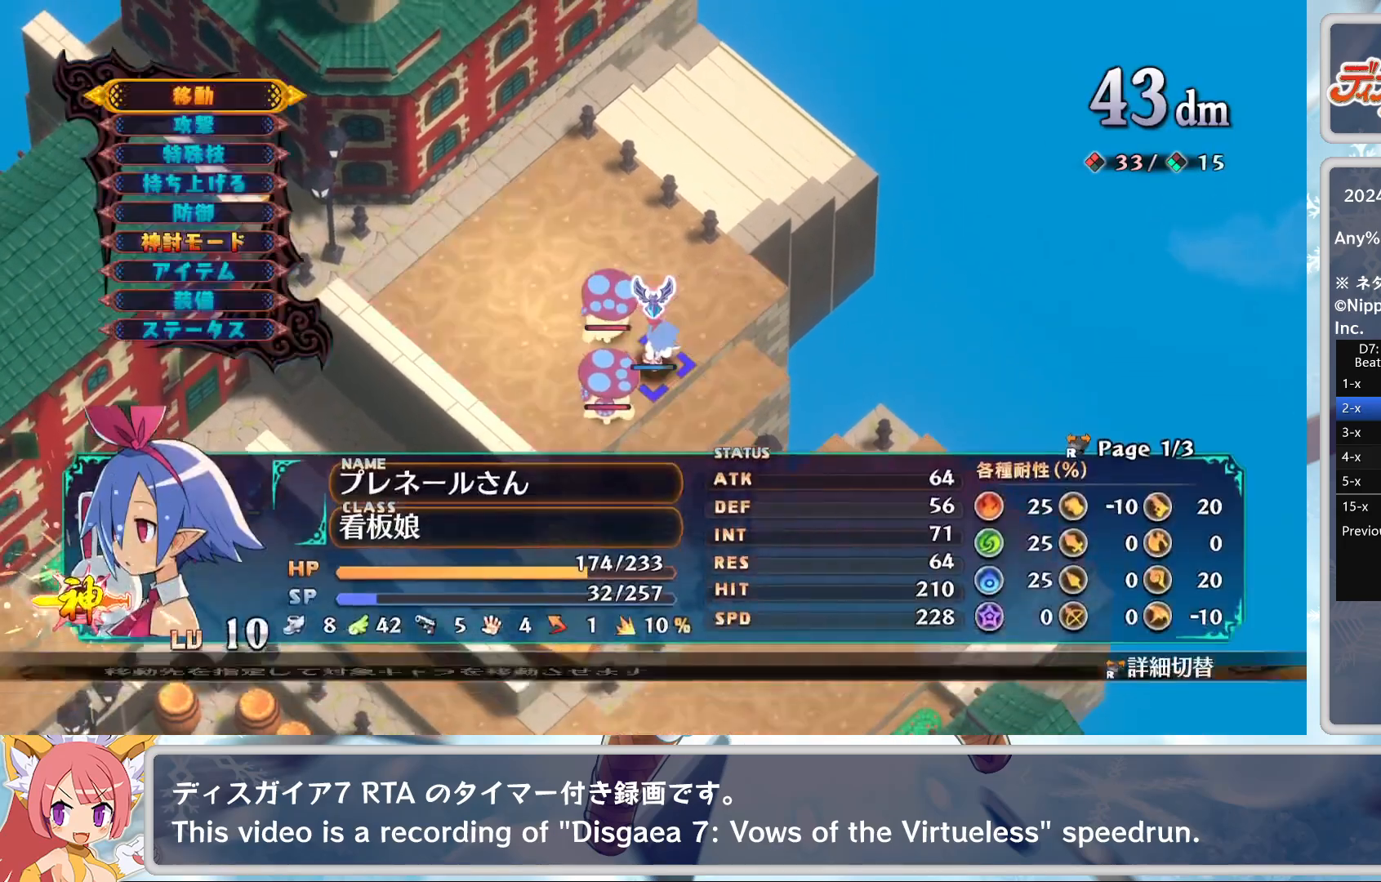
{"buttons": [], "left_stick": "center", "events": [[83, "CROSS", "up"], [267, "CROSS", "down"], [383, "CROSS", "up"]]}
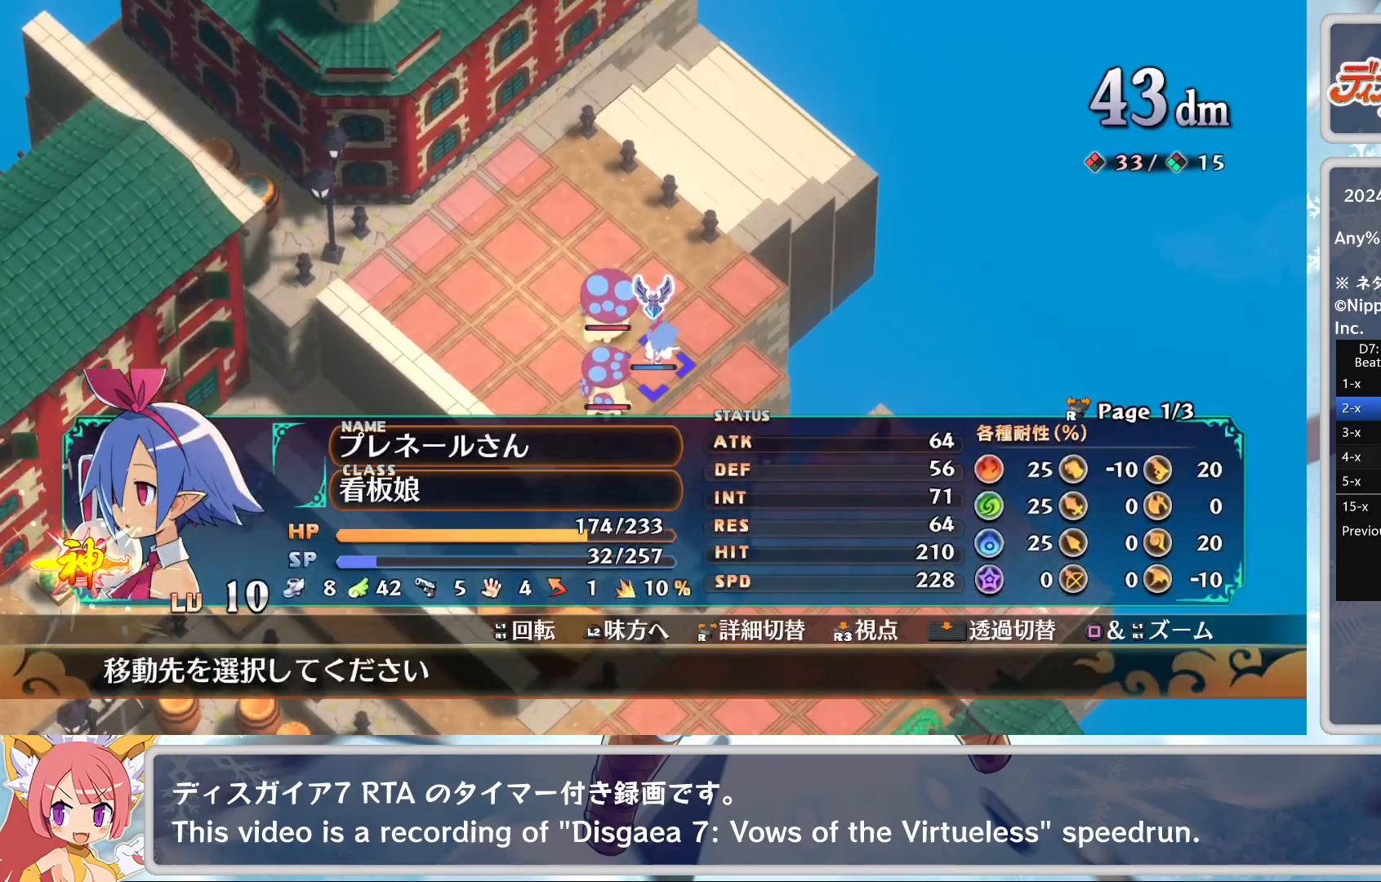
{"buttons": ["CIRCLE"], "left_stick": "center", "events": [[100, "CROSS", "down"], [183, "CROSS", "up"], [300, "CIRCLE", "down"], [417, "CIRCLE", "up"], [467, "CIRCLE", "down"]]}
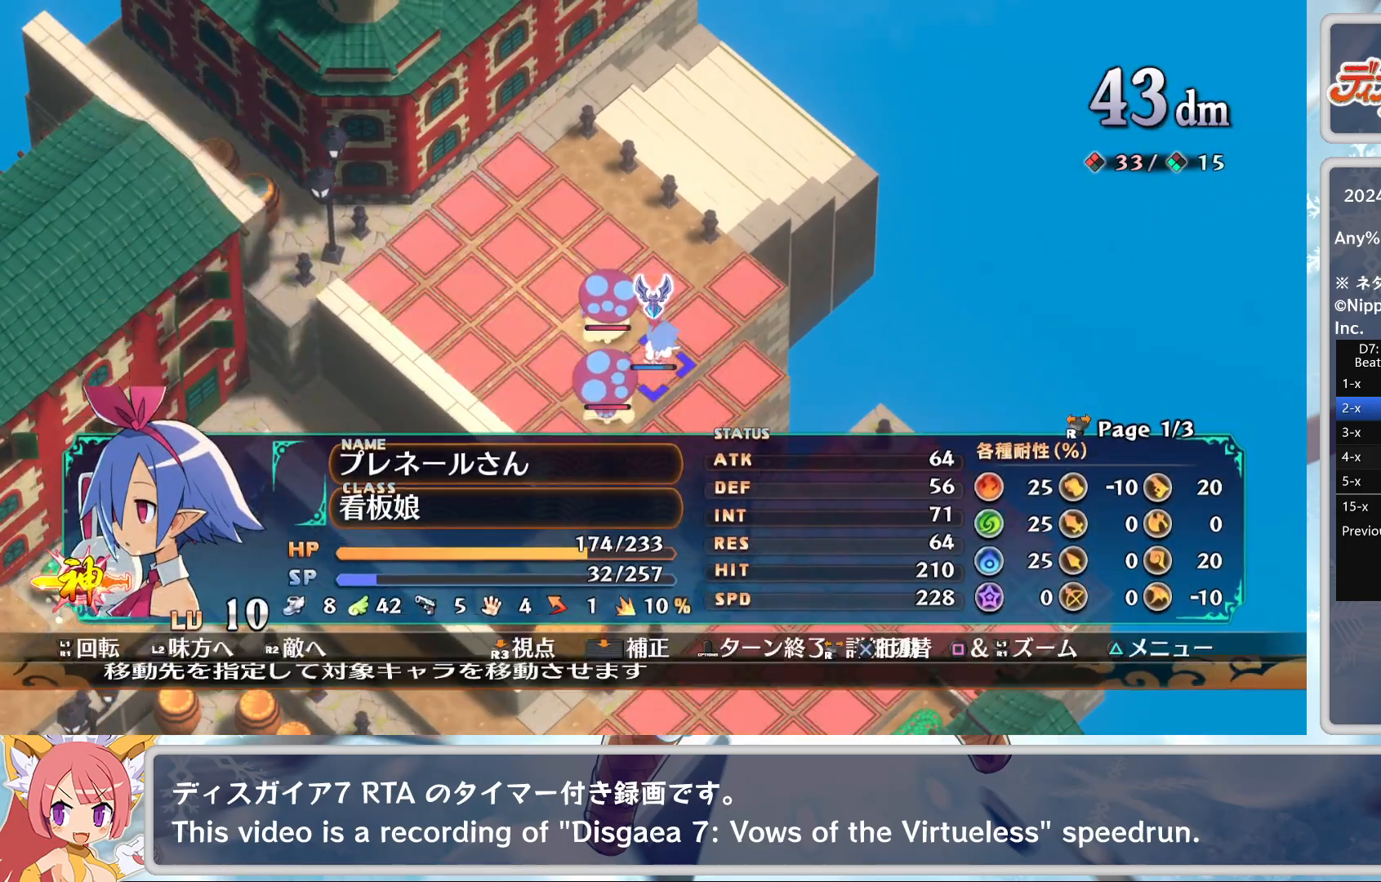
{"buttons": [], "left_stick": "center", "events": [[50, "CIRCLE", "up"], [200, "R2", "down"], [200, "SQUARE", "down"], [350, "R2", "up"], [350, "SQUARE", "up"]]}
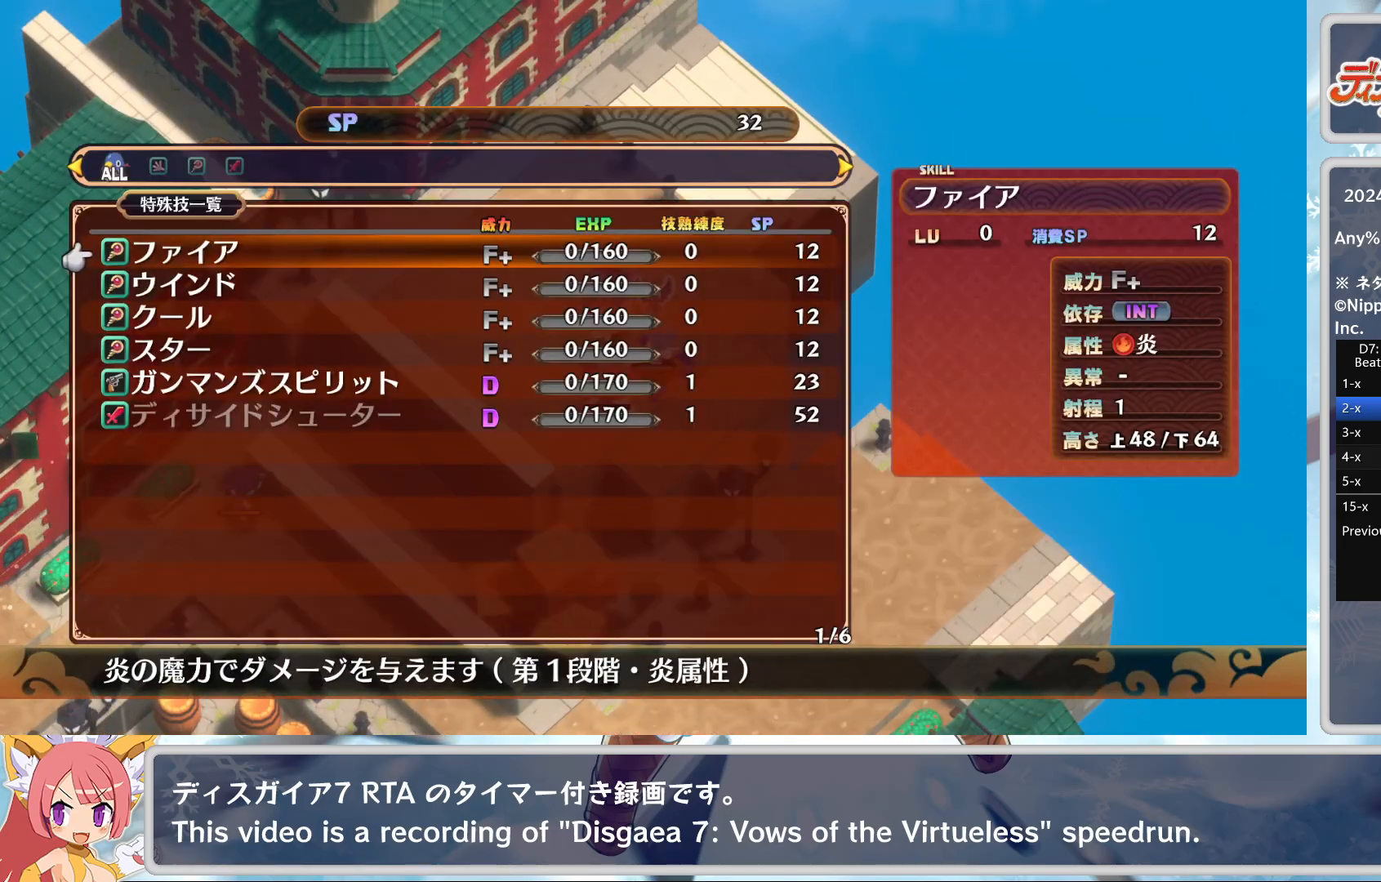
{"buttons": [], "left_stick": "center", "events": [[167, "DPAD_UP", "down"], [333, "DPAD_UP", "up"]]}
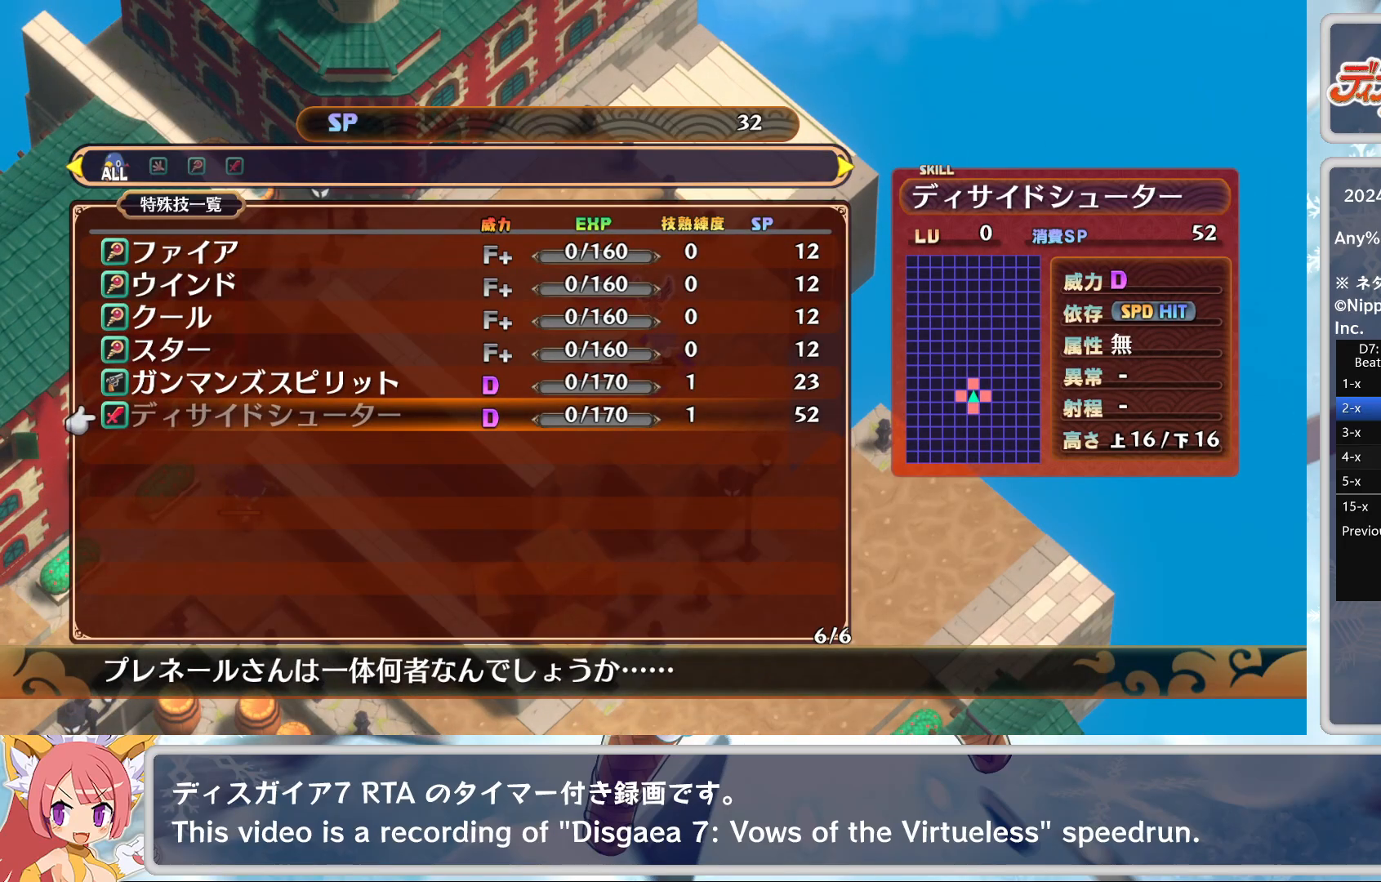
{"buttons": [], "left_stick": "center", "events": [[150, "CIRCLE", "down"], [267, "CIRCLE", "up"]]}
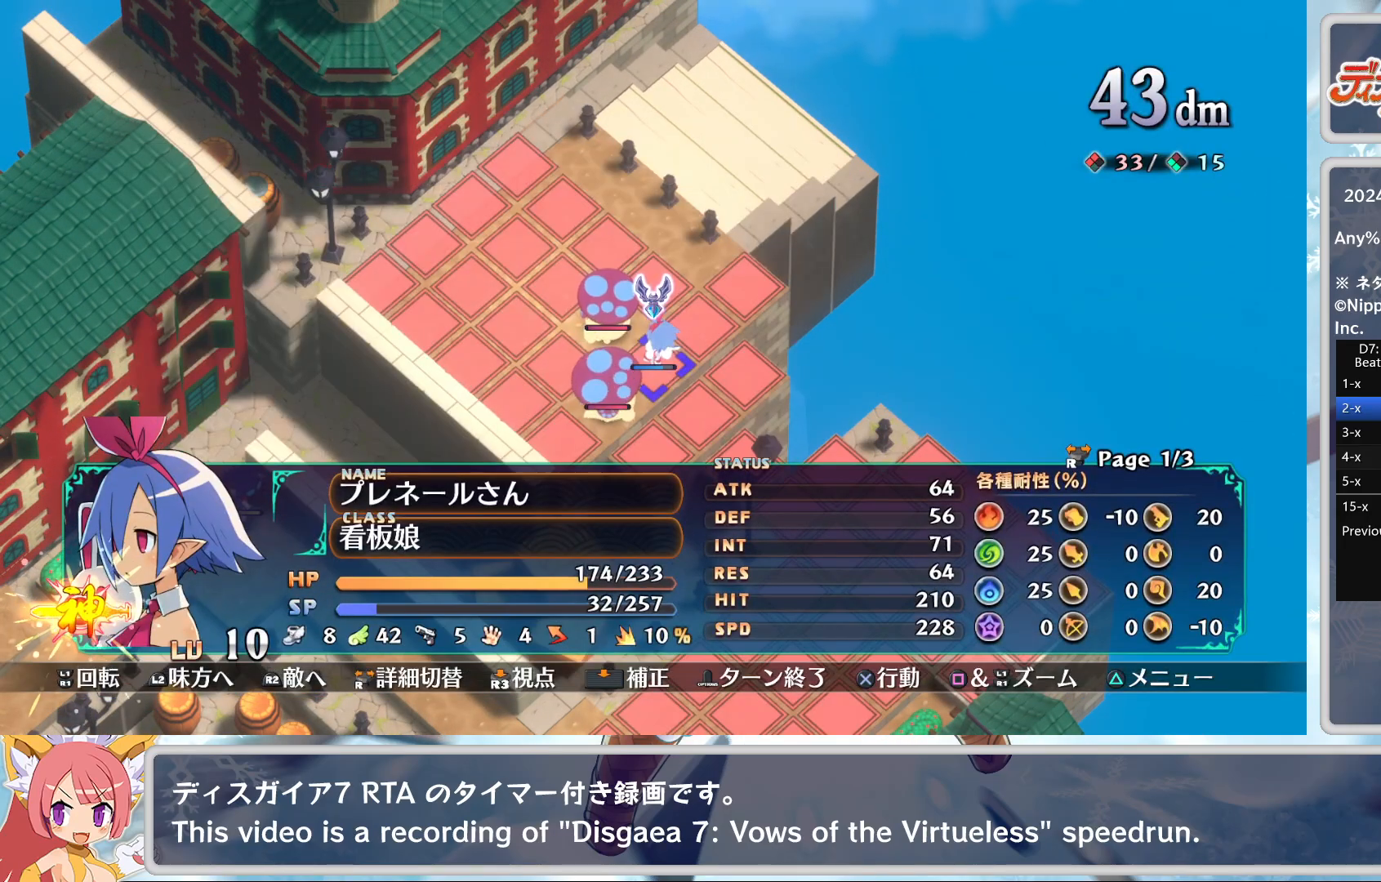
{"buttons": ["DPAD_DOWN"], "left_stick": "center", "events": [[317, "CROSS", "down"], [400, "CROSS", "up"], [450, "DPAD_DOWN", "down"]]}
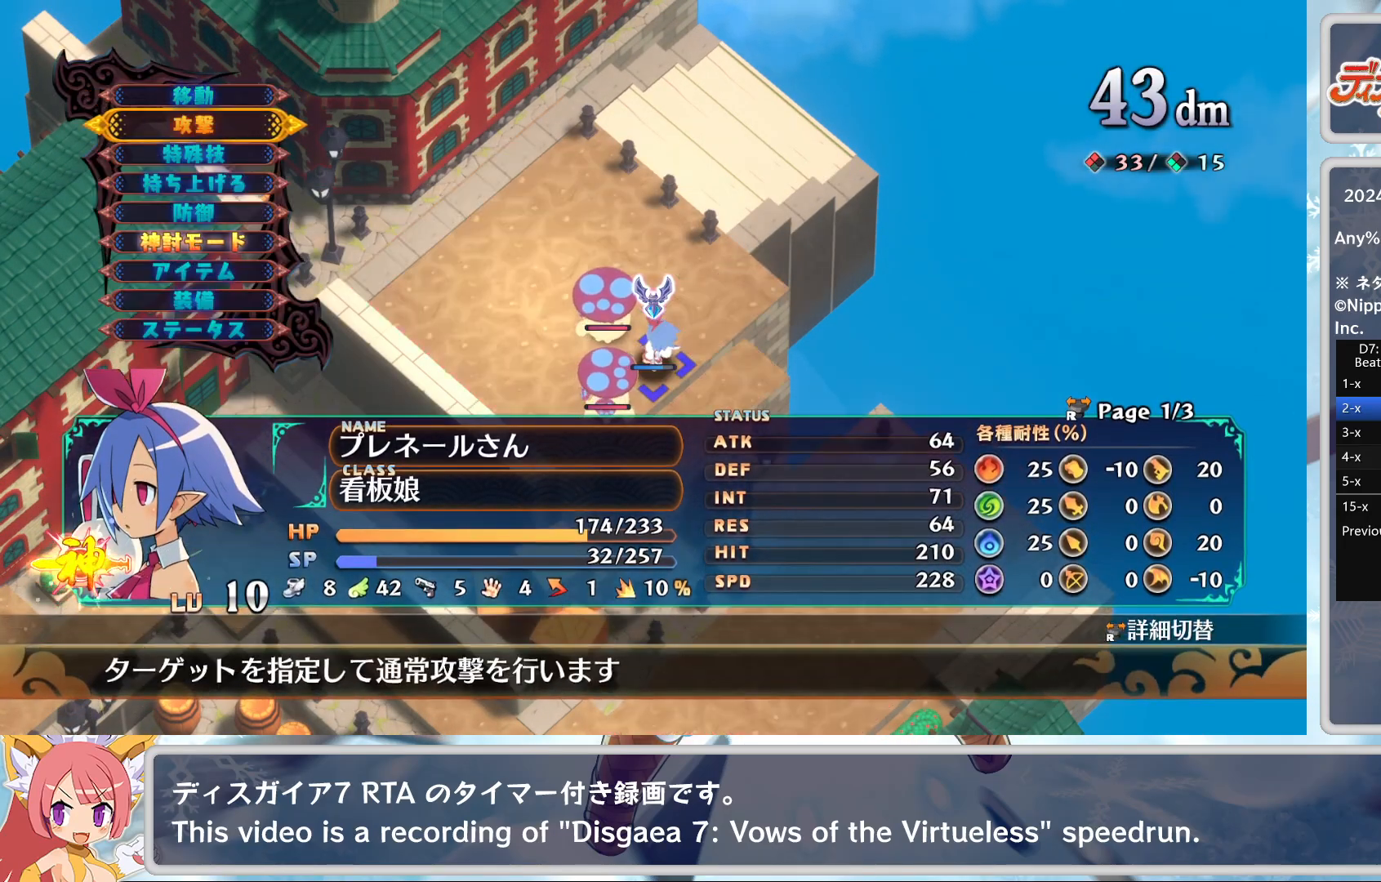
{"buttons": [], "left_stick": "center", "events": [[33, "CROSS", "down"], [33, "DPAD_DOWN", "up"], [117, "CROSS", "up"], [167, "CROSS", "down"], [267, "CROSS", "up"], [367, "DPAD_DOWN", "down"], [400, "CROSS", "down"], [433, "DPAD_DOWN", "up"], [500, "CROSS", "up"]]}
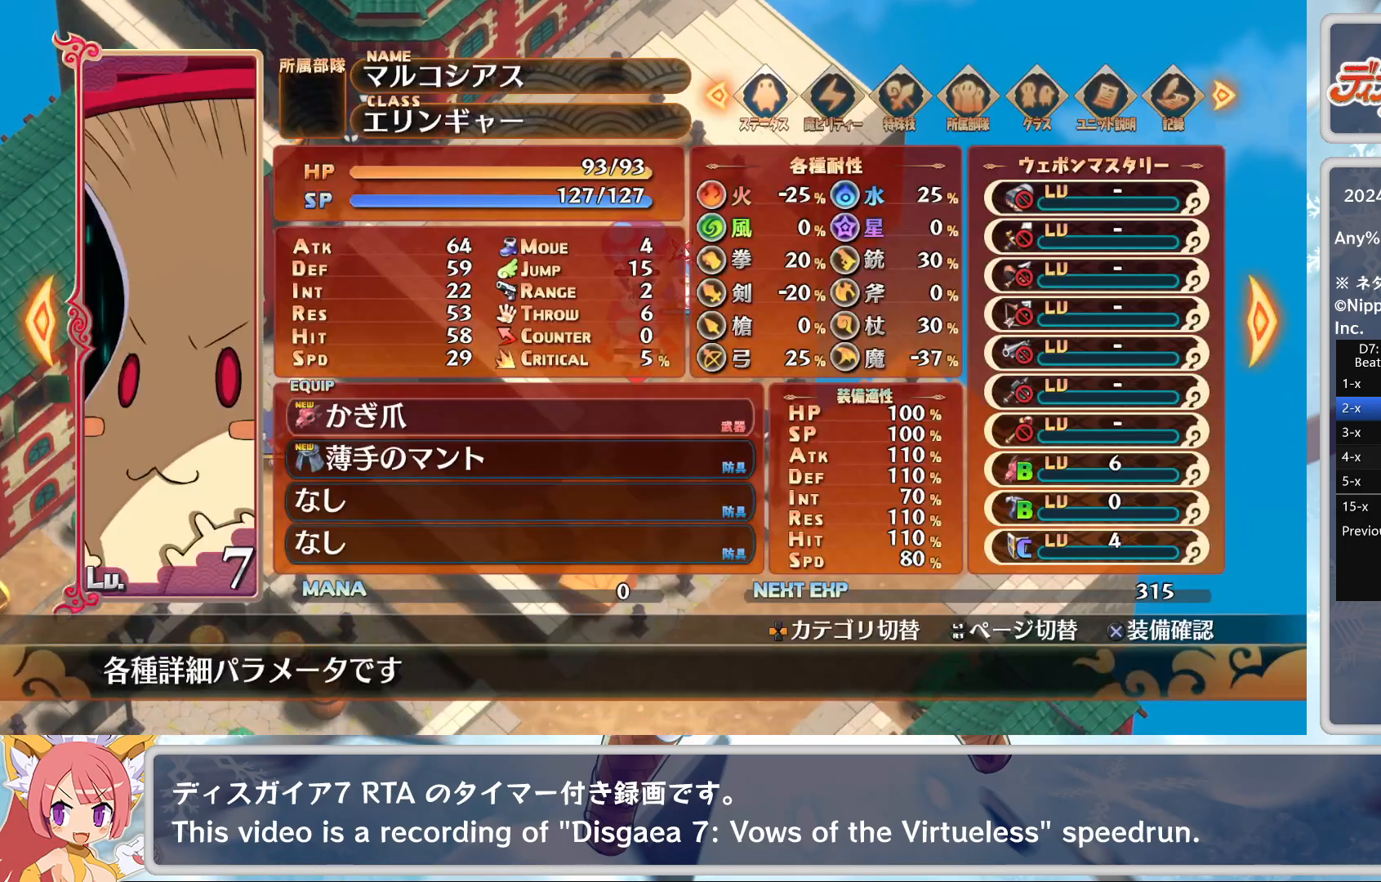
{"buttons": ["TRIANGLE"], "left_stick": "center", "events": [[333, "CIRCLE", "down"], [433, "CIRCLE", "up"], [500, "TRIANGLE", "down"]]}
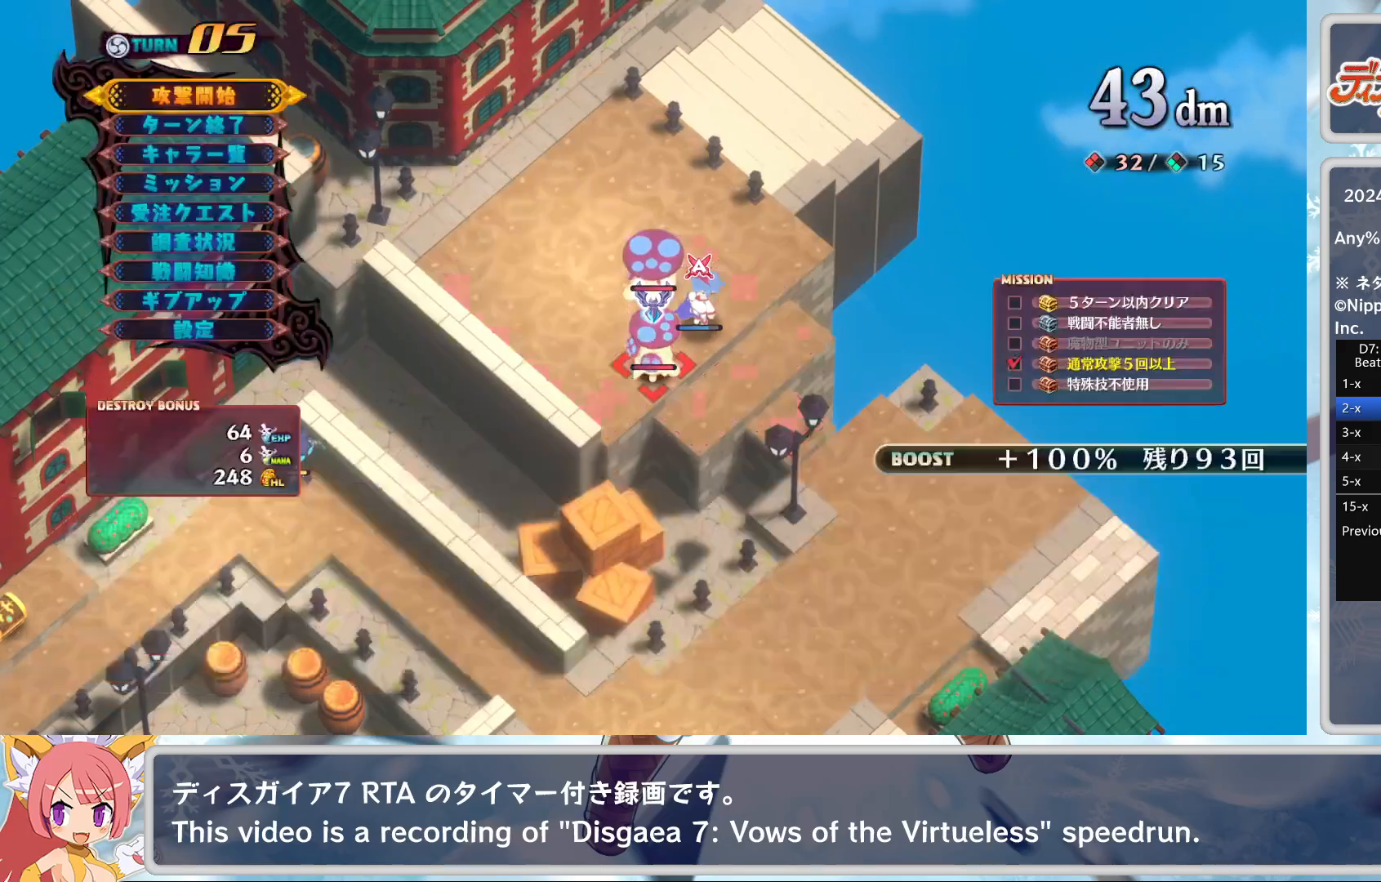
{"buttons": [], "left_stick": "center", "events": [[67, "DPAD_DOWN", "down"], [100, "CROSS", "down"], [100, "TRIANGLE", "up"], [183, "DPAD_DOWN", "up"], [267, "CROSS", "up"]]}
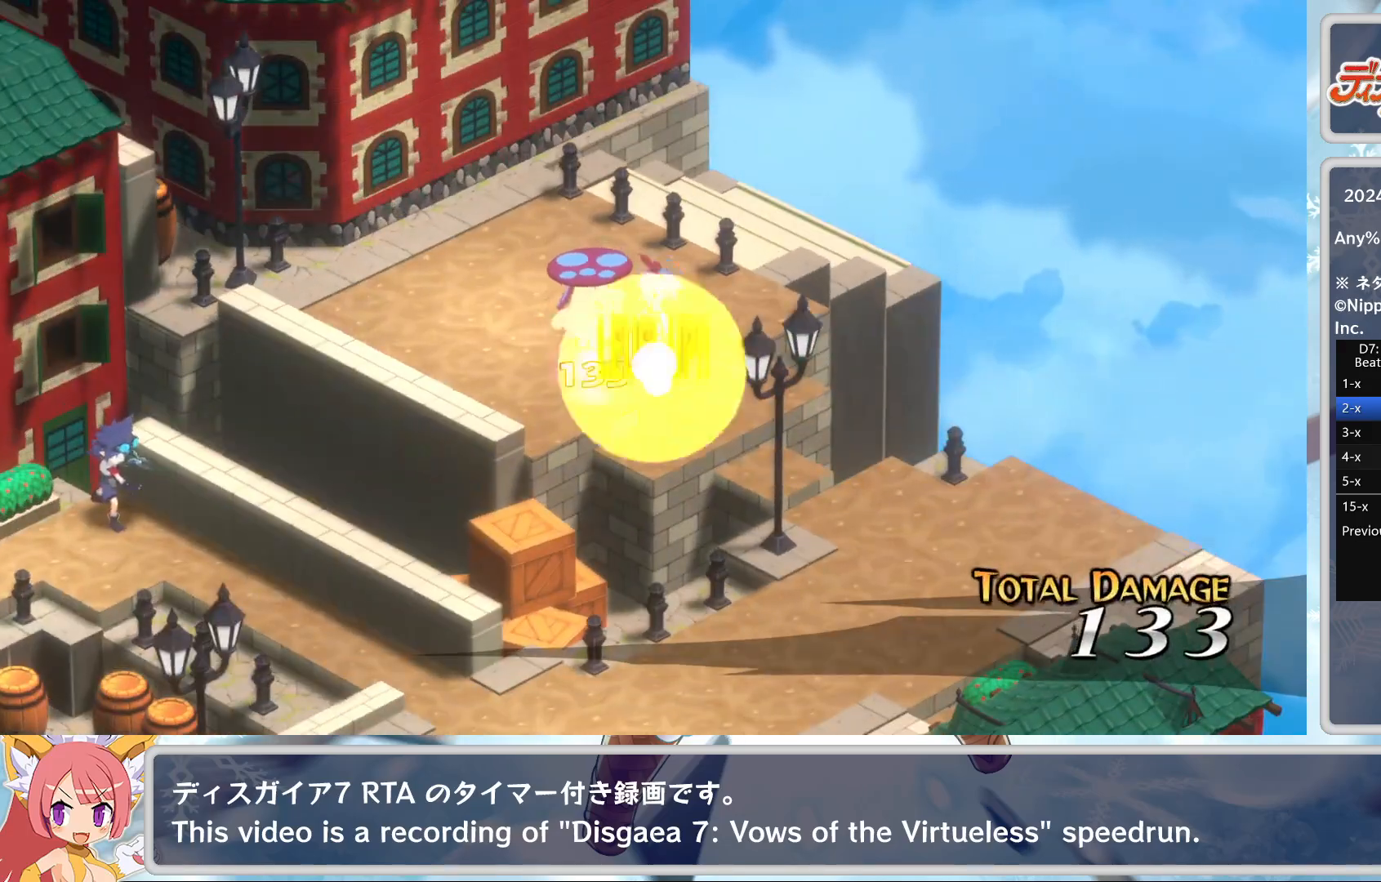
{"buttons": [], "left_stick": "center", "events": []}
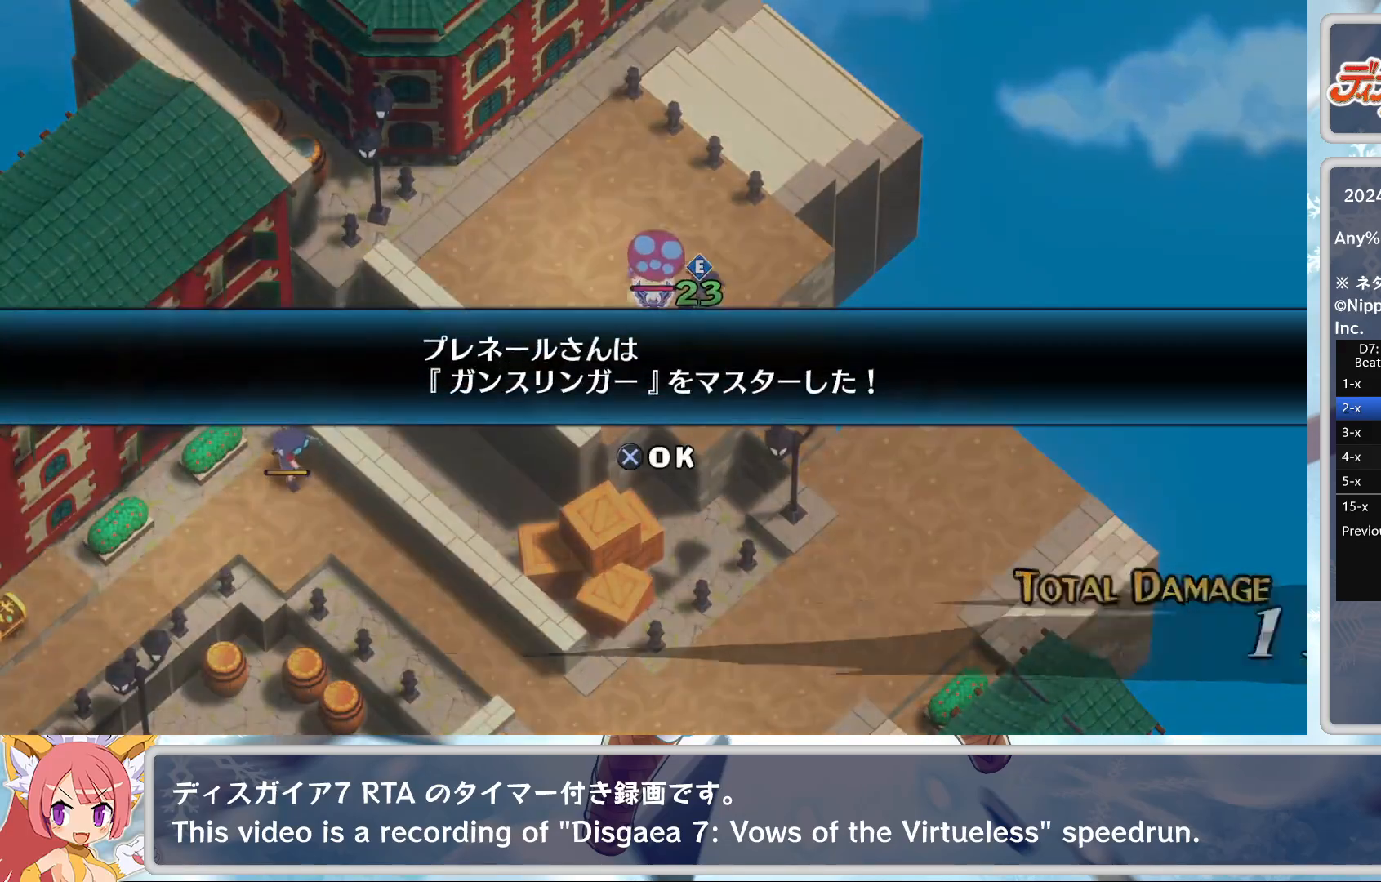
{"buttons": [], "left_stick": "center", "events": [[117, "CROSS", "down"], [183, "CROSS", "up"], [200, "CROSS", "down"], [250, "CROSS", "up"]]}
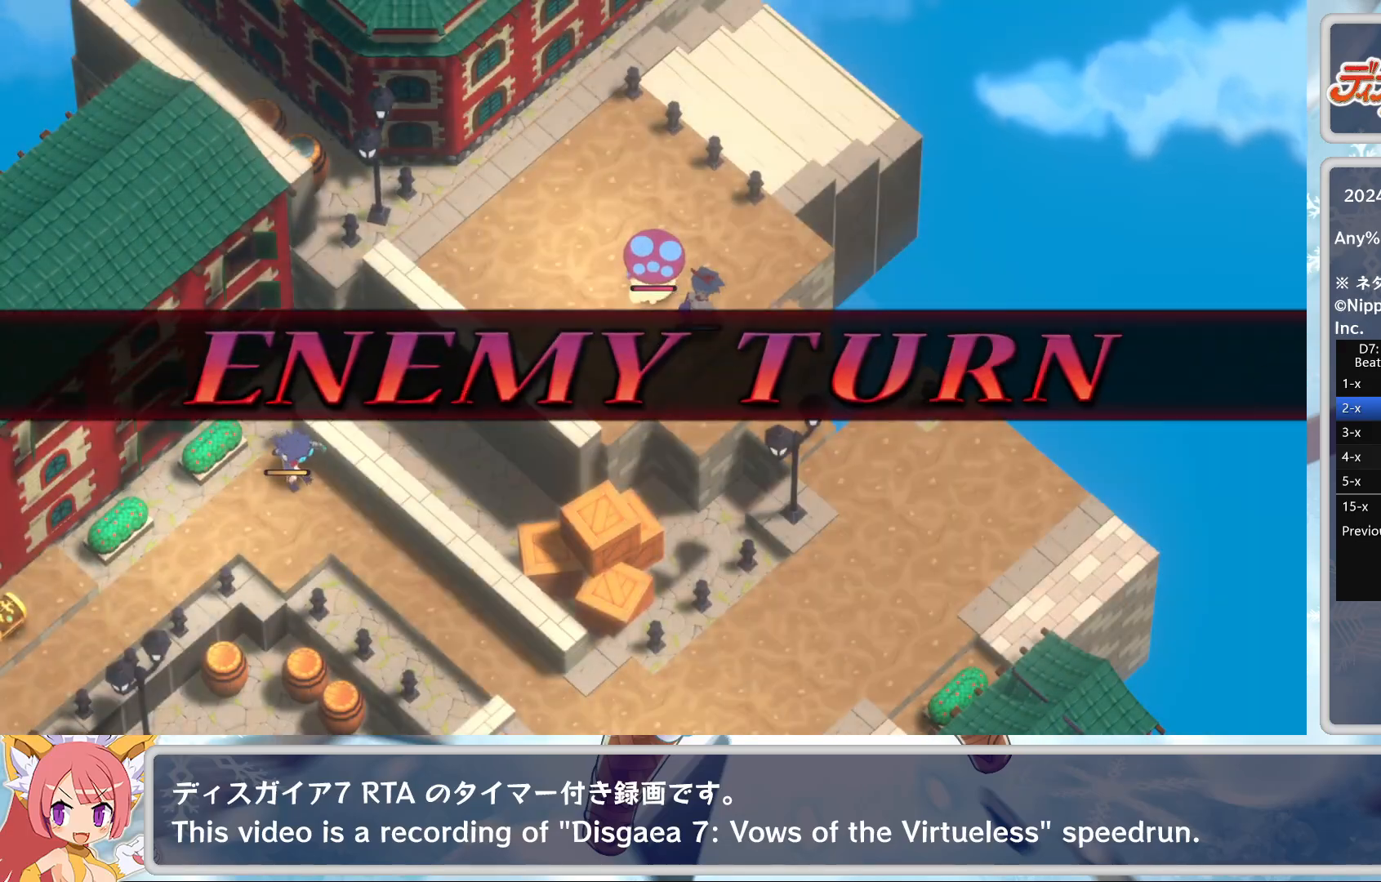
{"buttons": [], "left_stick": "center", "events": [[50, "TRIANGLE", "down"], [133, "TRIANGLE", "up"]]}
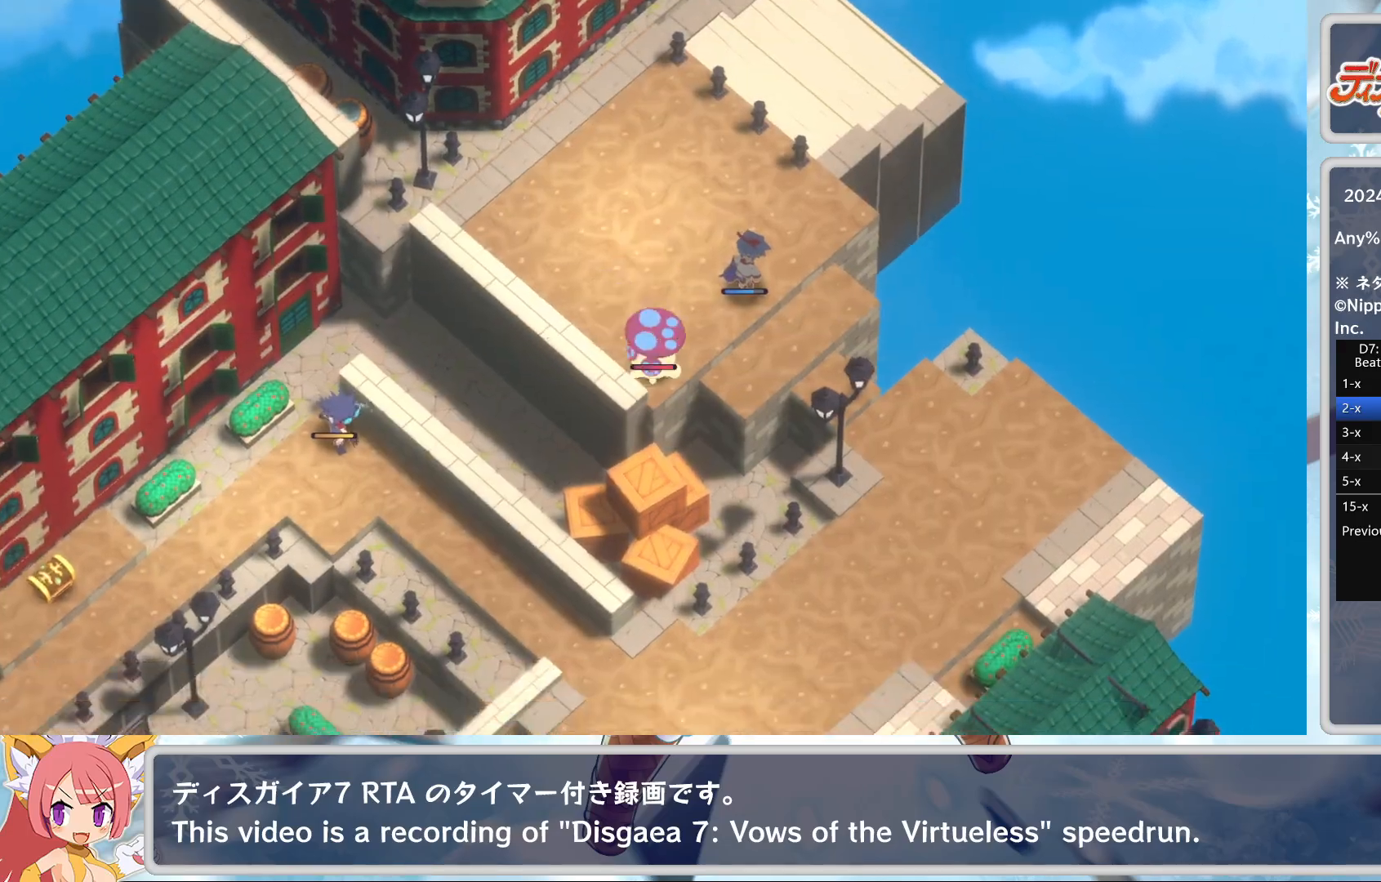
{"buttons": [], "left_stick": "center", "events": []}
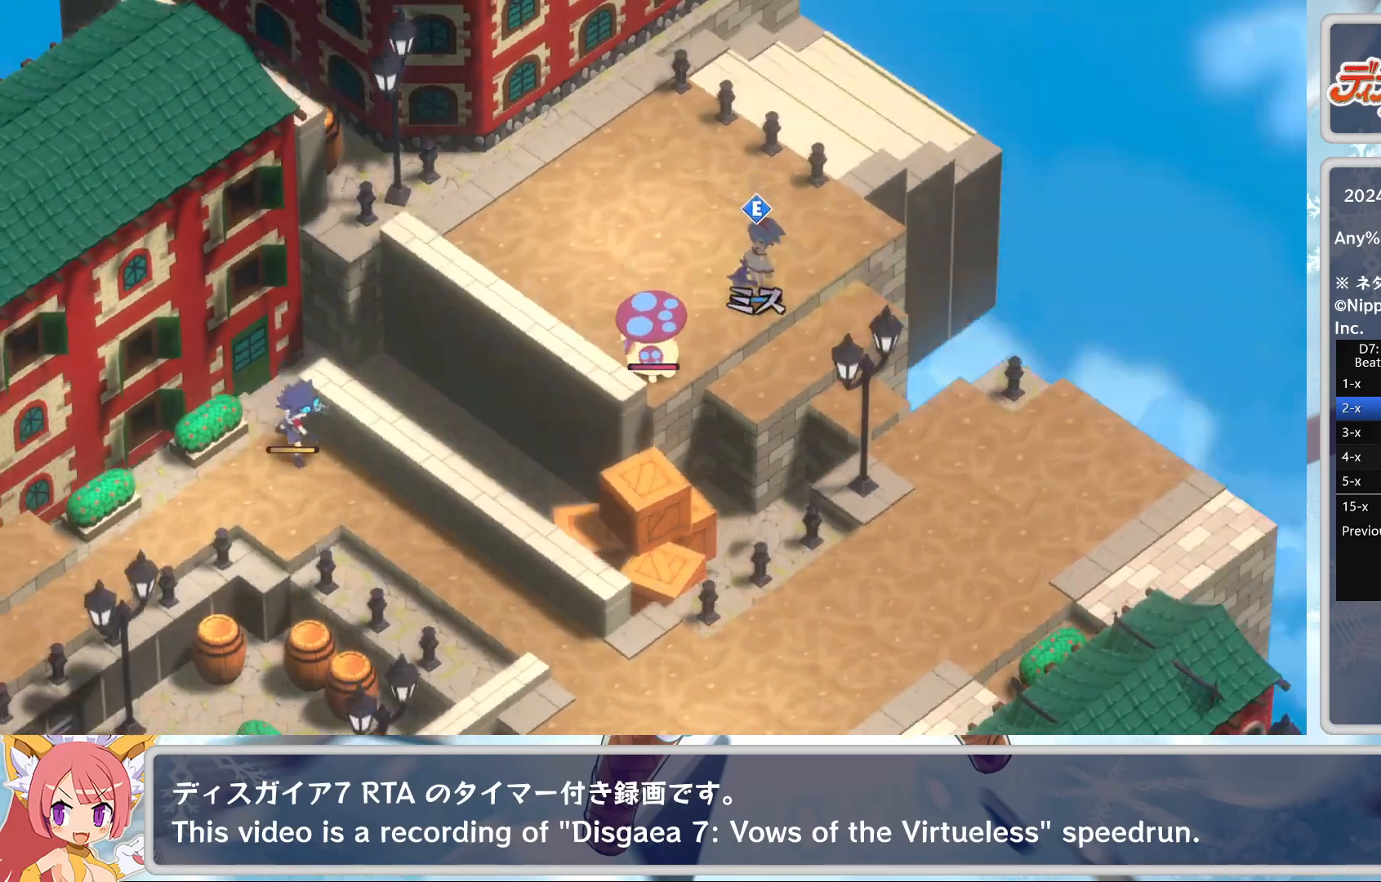
{"buttons": [], "left_stick": "center", "events": []}
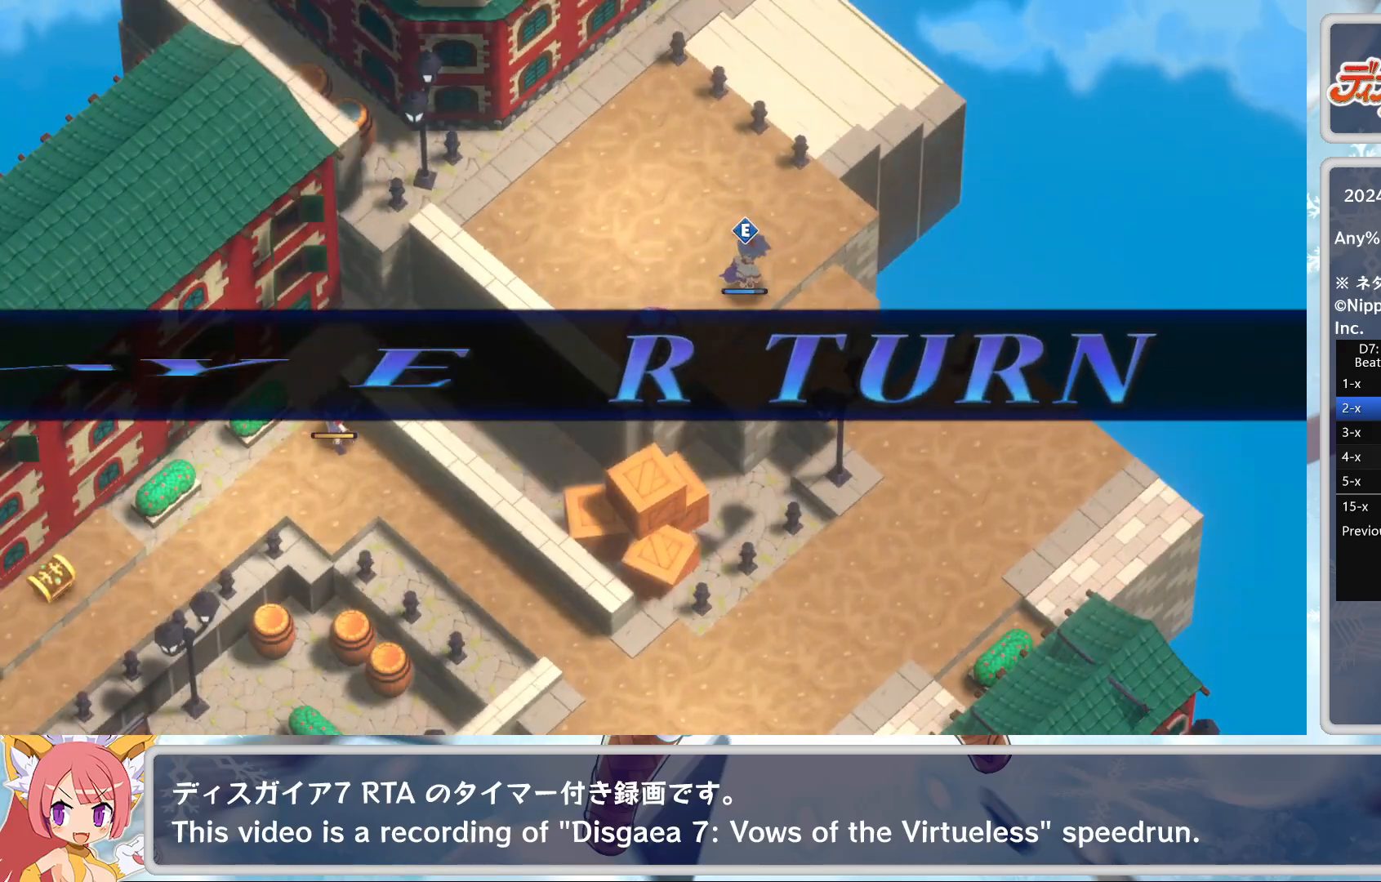
{"buttons": [], "left_stick": "center", "events": [[300, "DPAD_RIGHT", "down"], [383, "DPAD_RIGHT", "up"]]}
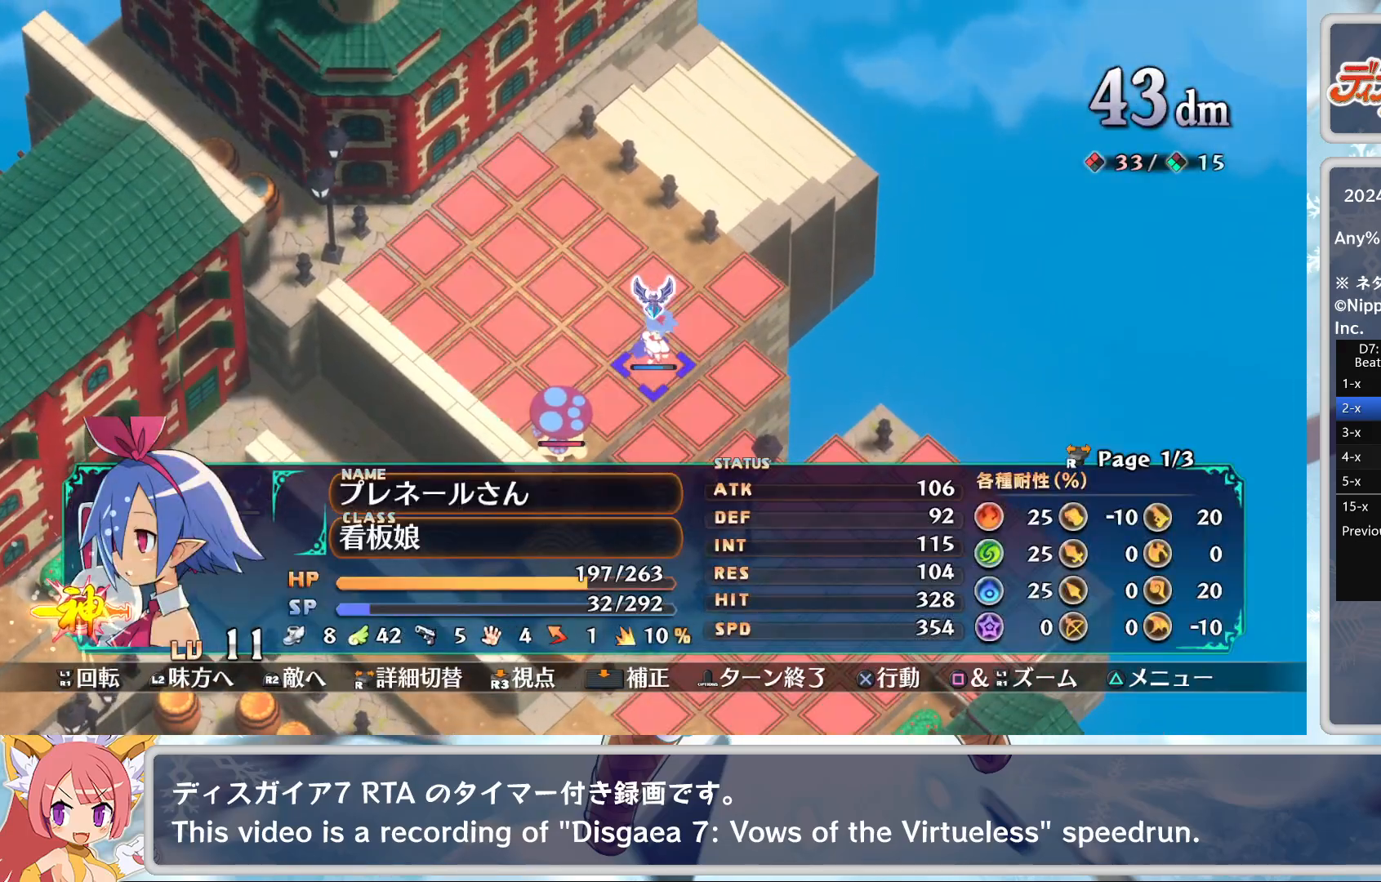
{"buttons": ["TRIANGLE"], "left_stick": "center", "events": [[33, "CROSS", "down"], [133, "CROSS", "up"], [133, "DPAD_DOWN", "down"], [200, "DPAD_DOWN", "up"], [233, "CROSS", "down"], [283, "CROSS", "up"], [350, "CROSS", "down"], [433, "CROSS", "up"], [467, "TRIANGLE", "down"]]}
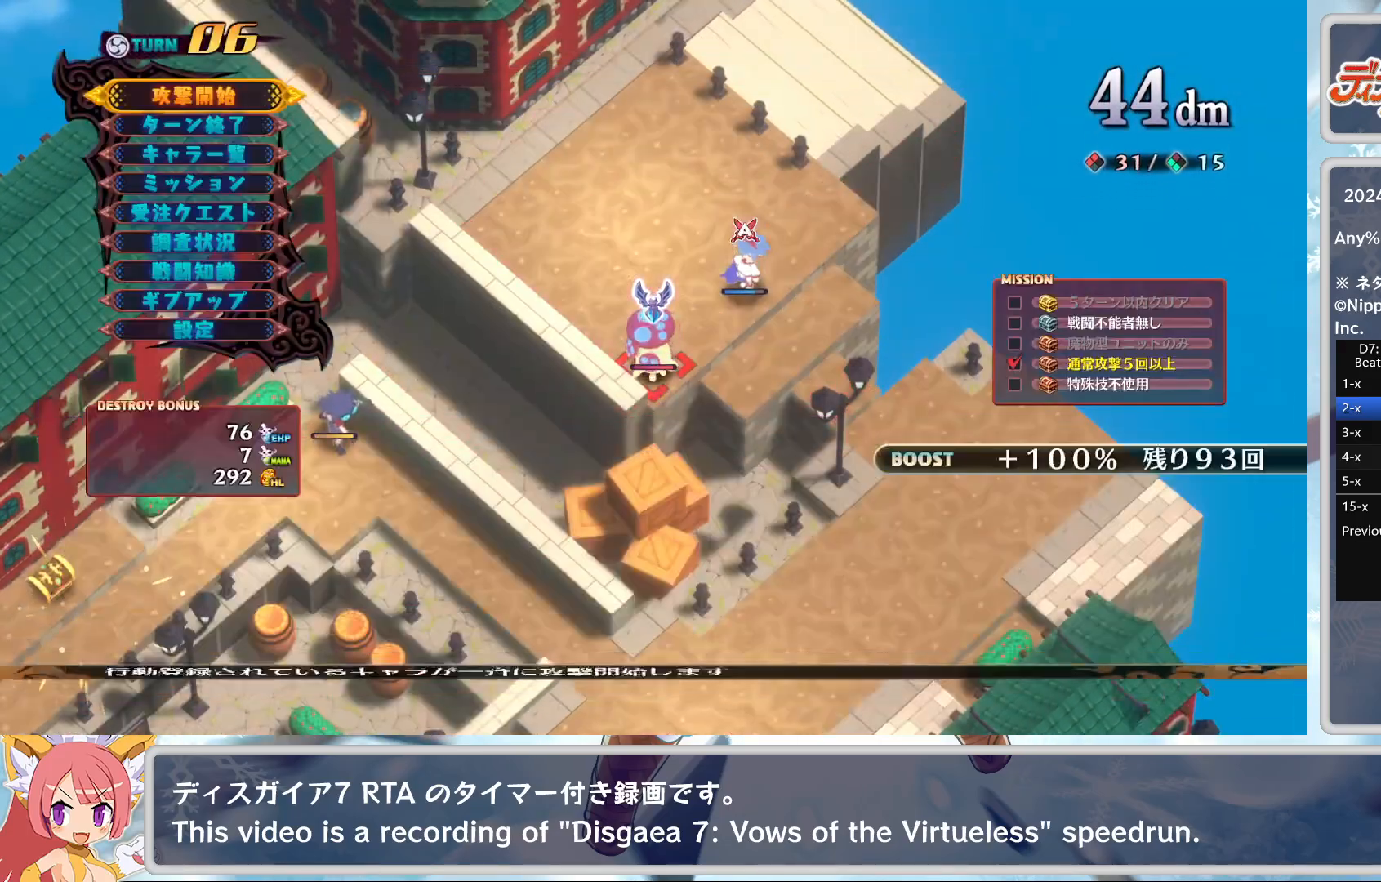
{"buttons": ["TRIANGLE"], "left_stick": "center", "events": [[83, "TRIANGLE", "up"], [100, "CROSS", "down"], [217, "CROSS", "up"], [300, "TRIANGLE", "down"], [400, "TRIANGLE", "up"], [467, "TRIANGLE", "down"]]}
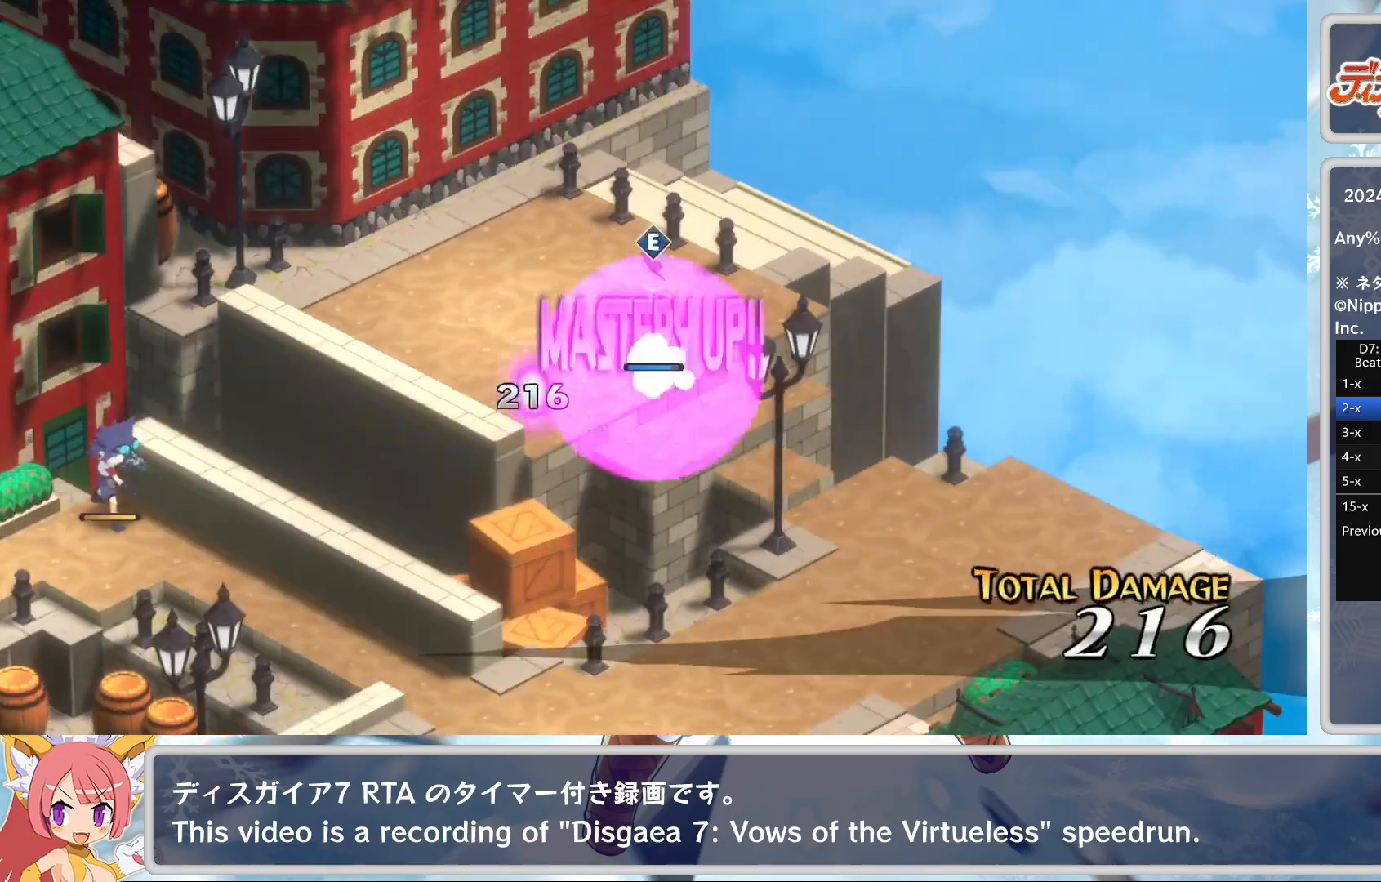
{"buttons": [], "left_stick": "center", "events": [[33, "TRIANGLE", "up"], [83, "TRIANGLE", "down"], [167, "TRIANGLE", "up"], [200, "TRIANGLE", "down"], [233, "TRIANGLE", "up"], [283, "TRIANGLE", "down"], [367, "TRIANGLE", "up"], [417, "TRIANGLE", "down"], [483, "TRIANGLE", "up"]]}
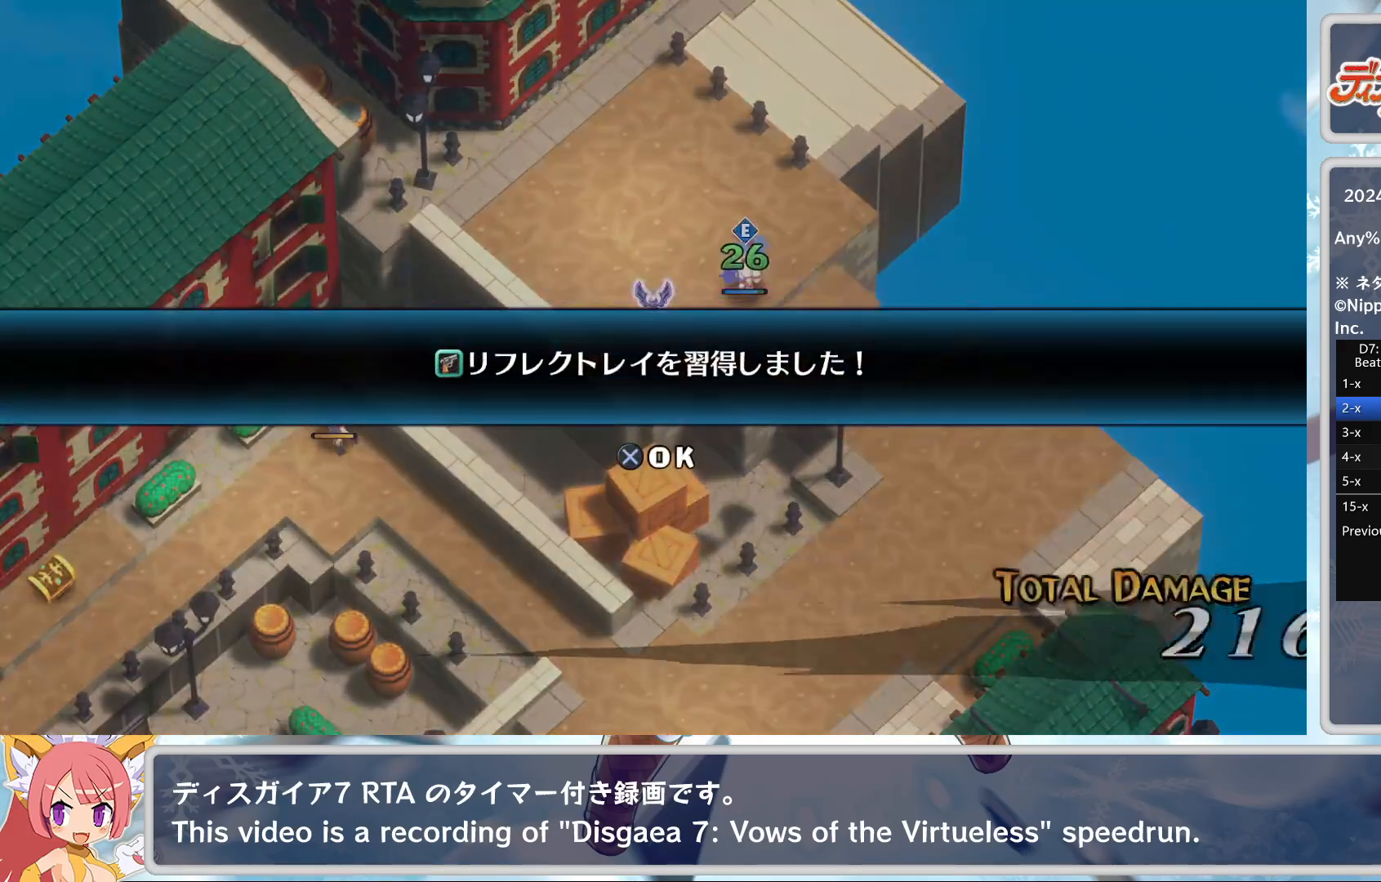
{"buttons": ["TRIANGLE"], "left_stick": "center", "events": [[33, "TRIANGLE", "down"], [117, "TRIANGLE", "up"], [200, "CROSS", "down"], [283, "CROSS", "up"], [350, "TRIANGLE", "down"], [417, "TRIANGLE", "up"], [483, "TRIANGLE", "down"]]}
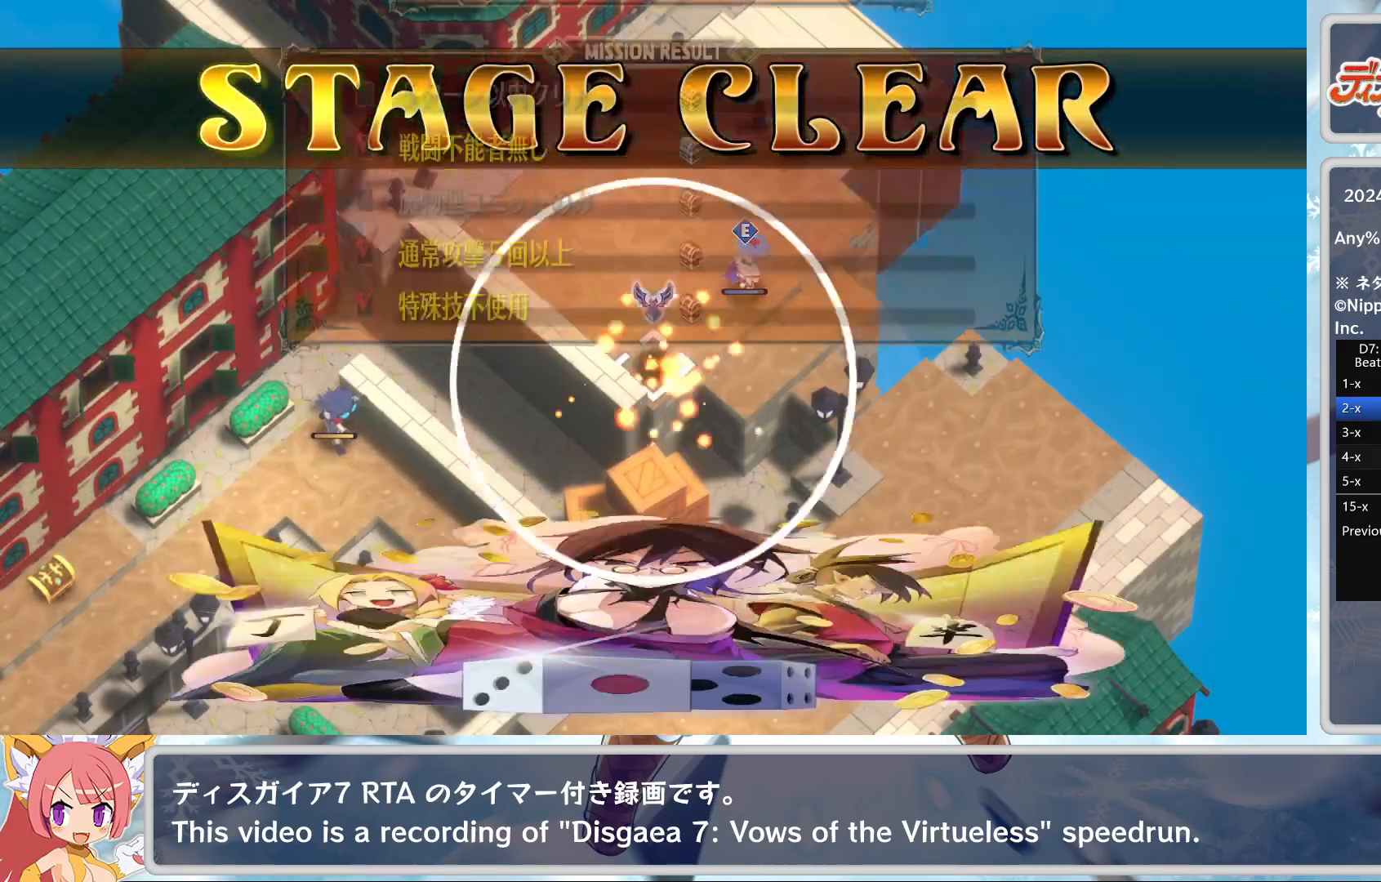
{"buttons": ["TRIANGLE"], "left_stick": "center", "events": [[67, "TRIANGLE", "up"], [133, "TRIANGLE", "down"], [283, "TRIANGLE", "up"], [317, "TRIANGLE", "down"], [400, "TRIANGLE", "up"], [483, "TRIANGLE", "down"]]}
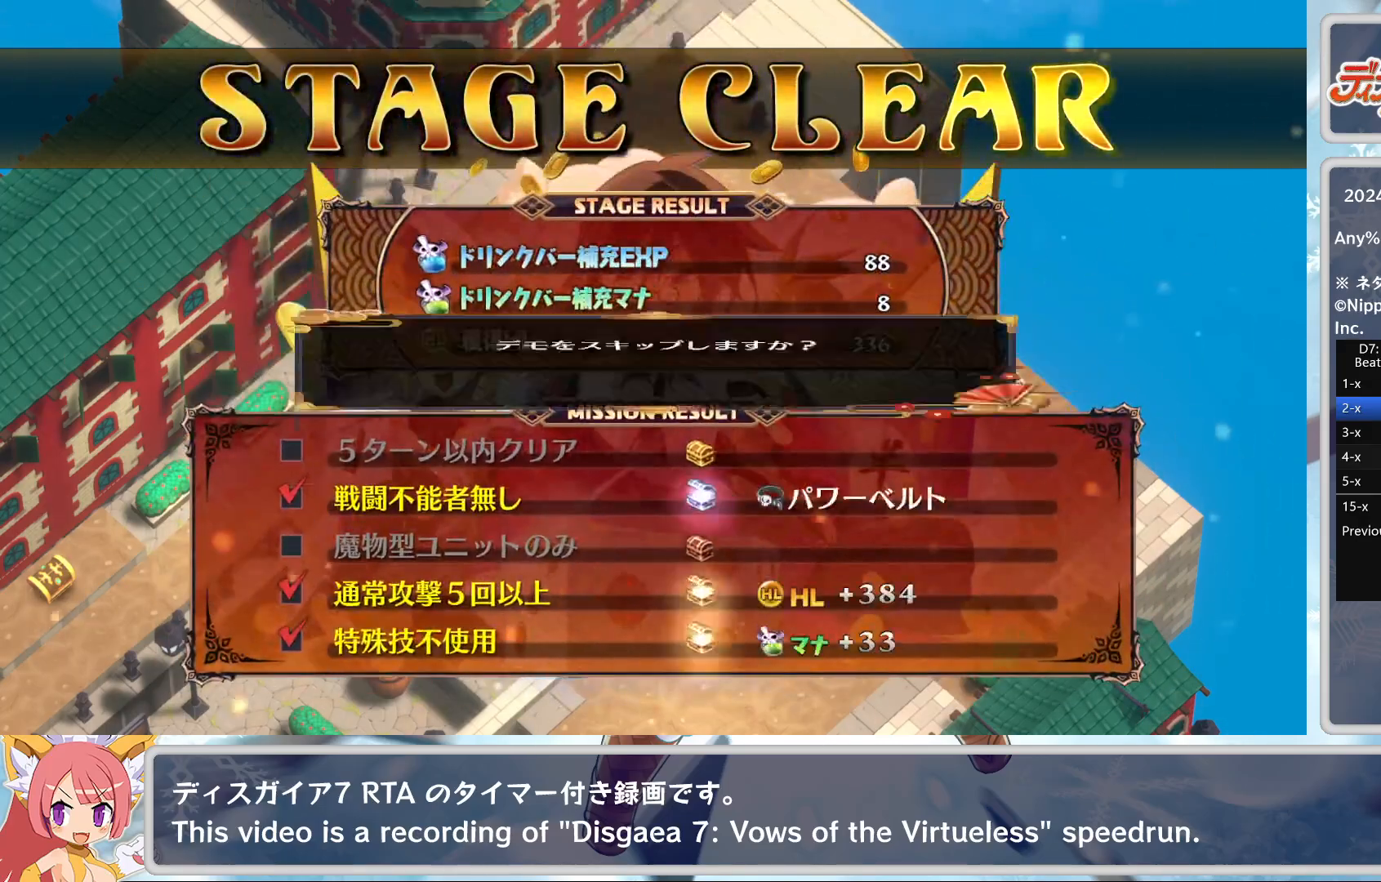
{"buttons": [], "left_stick": "center", "events": [[83, "TRIANGLE", "up"], [133, "DPAD_UP", "down"], [233, "CROSS", "down"], [267, "DPAD_UP", "up"], [350, "CROSS", "up"]]}
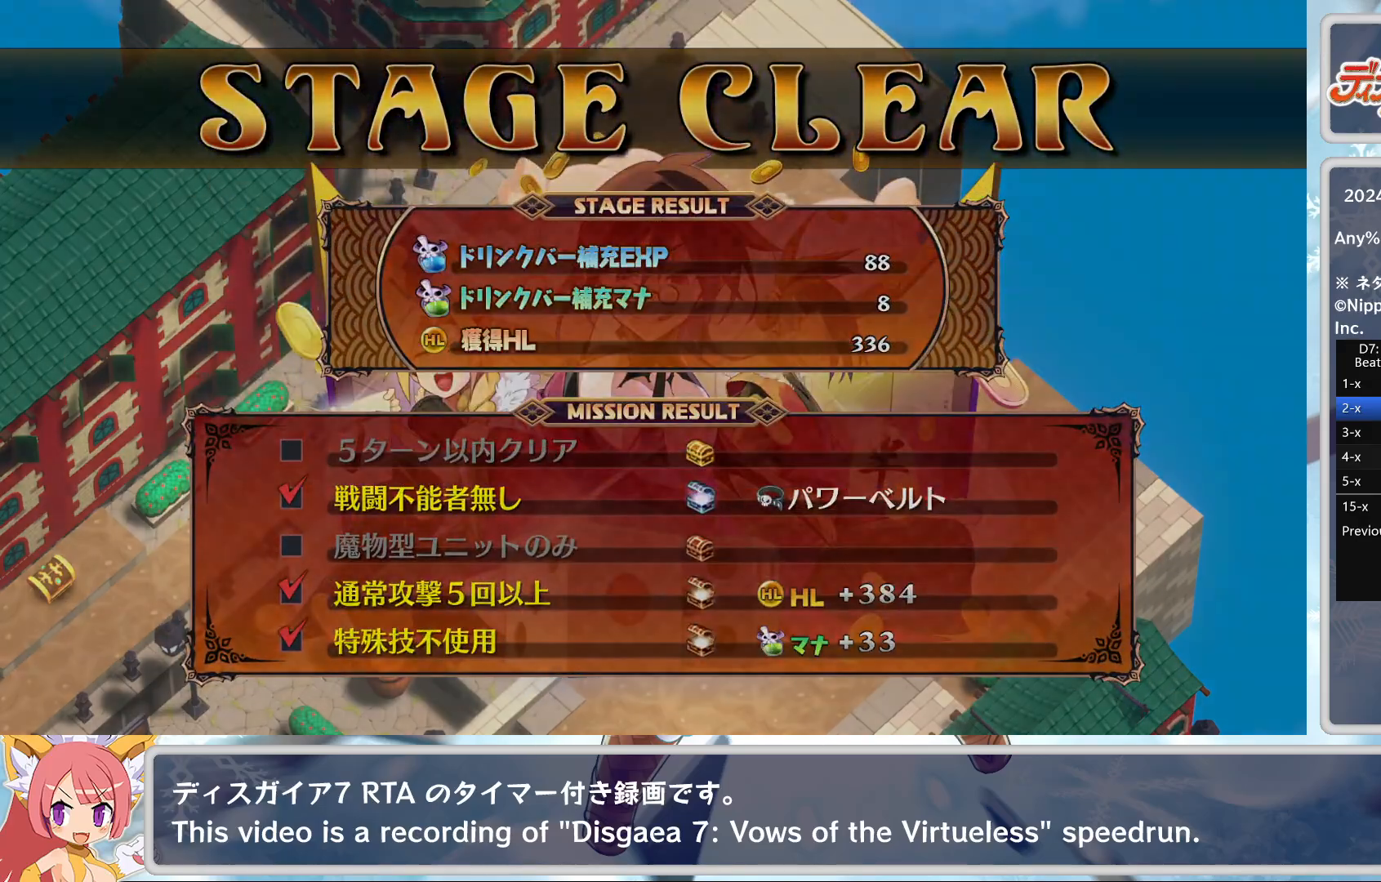
{"buttons": [], "left_stick": "center", "events": []}
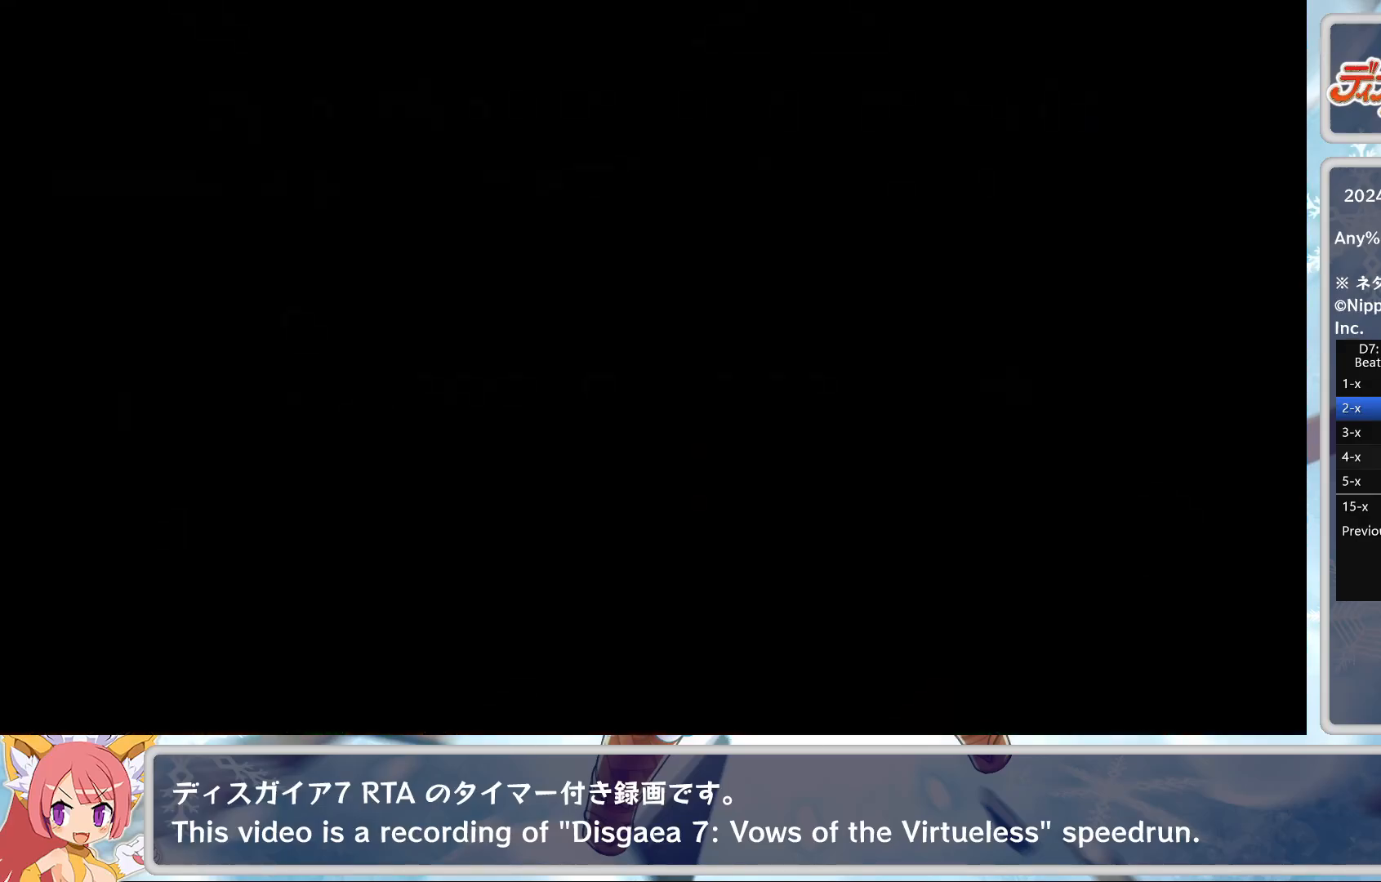
{"buttons": [], "left_stick": "center", "events": []}
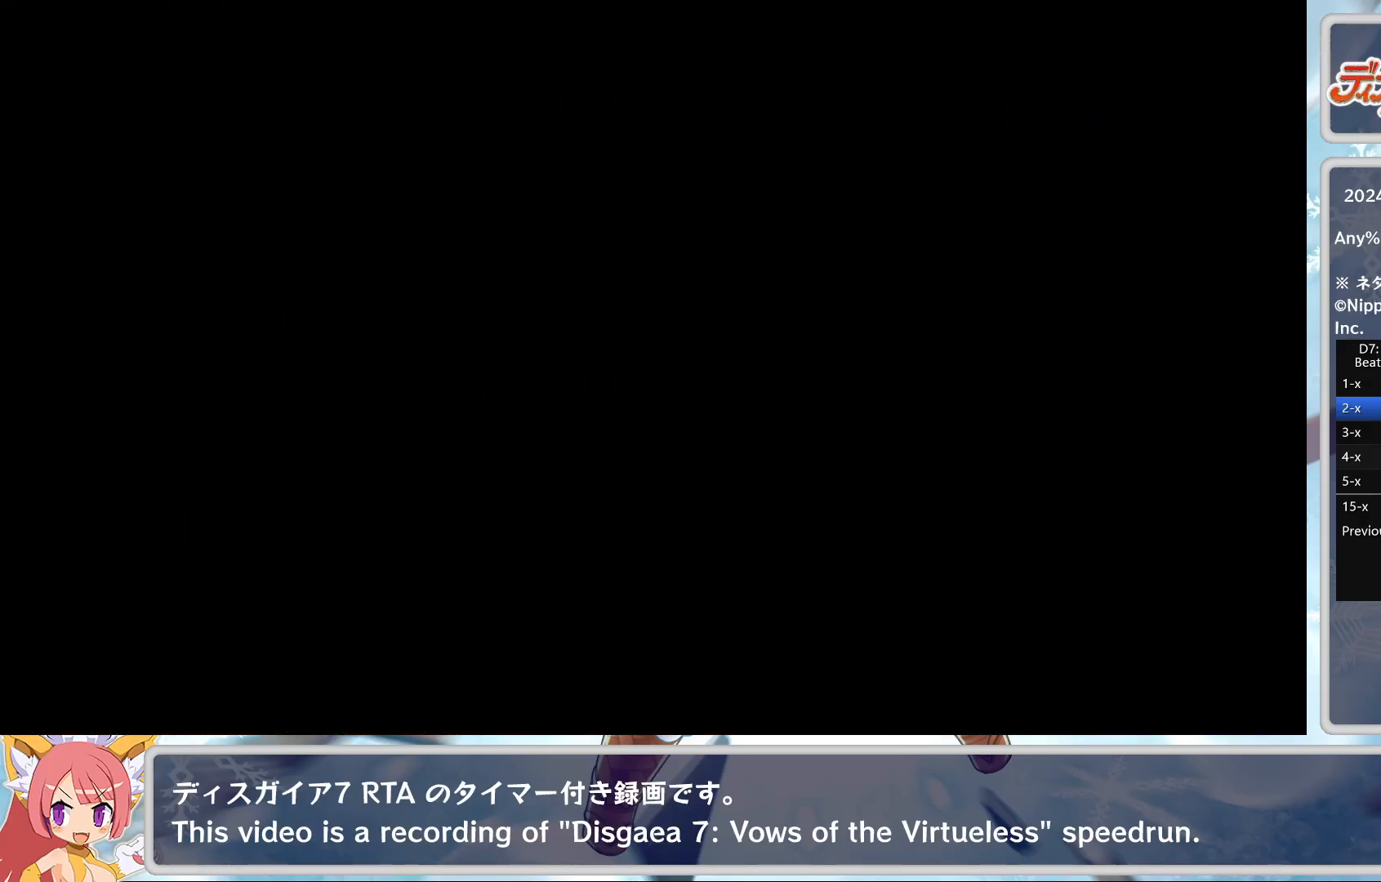
{"buttons": [], "left_stick": "center", "events": []}
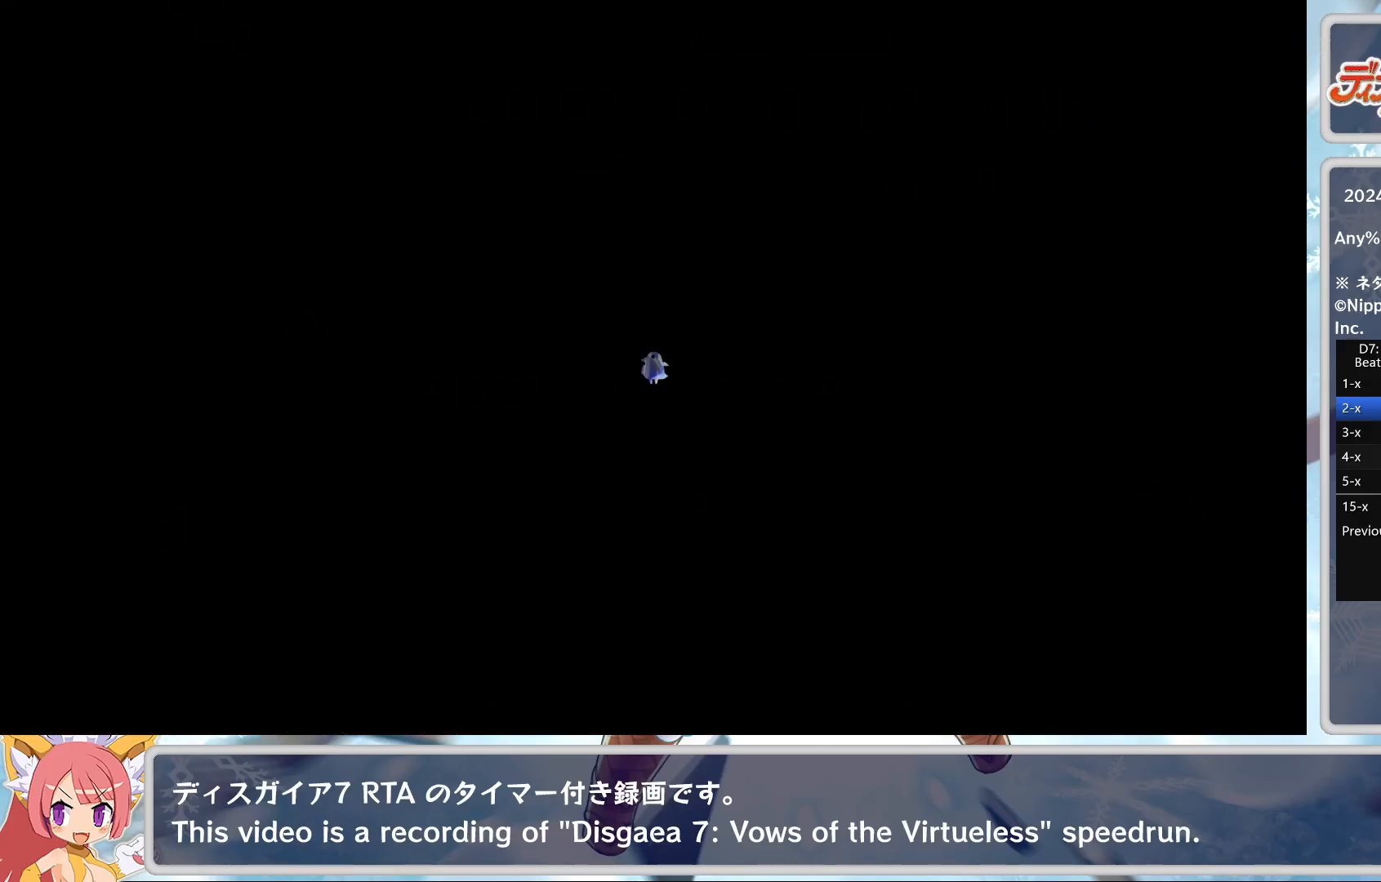
{"buttons": [], "left_stick": "center", "events": []}